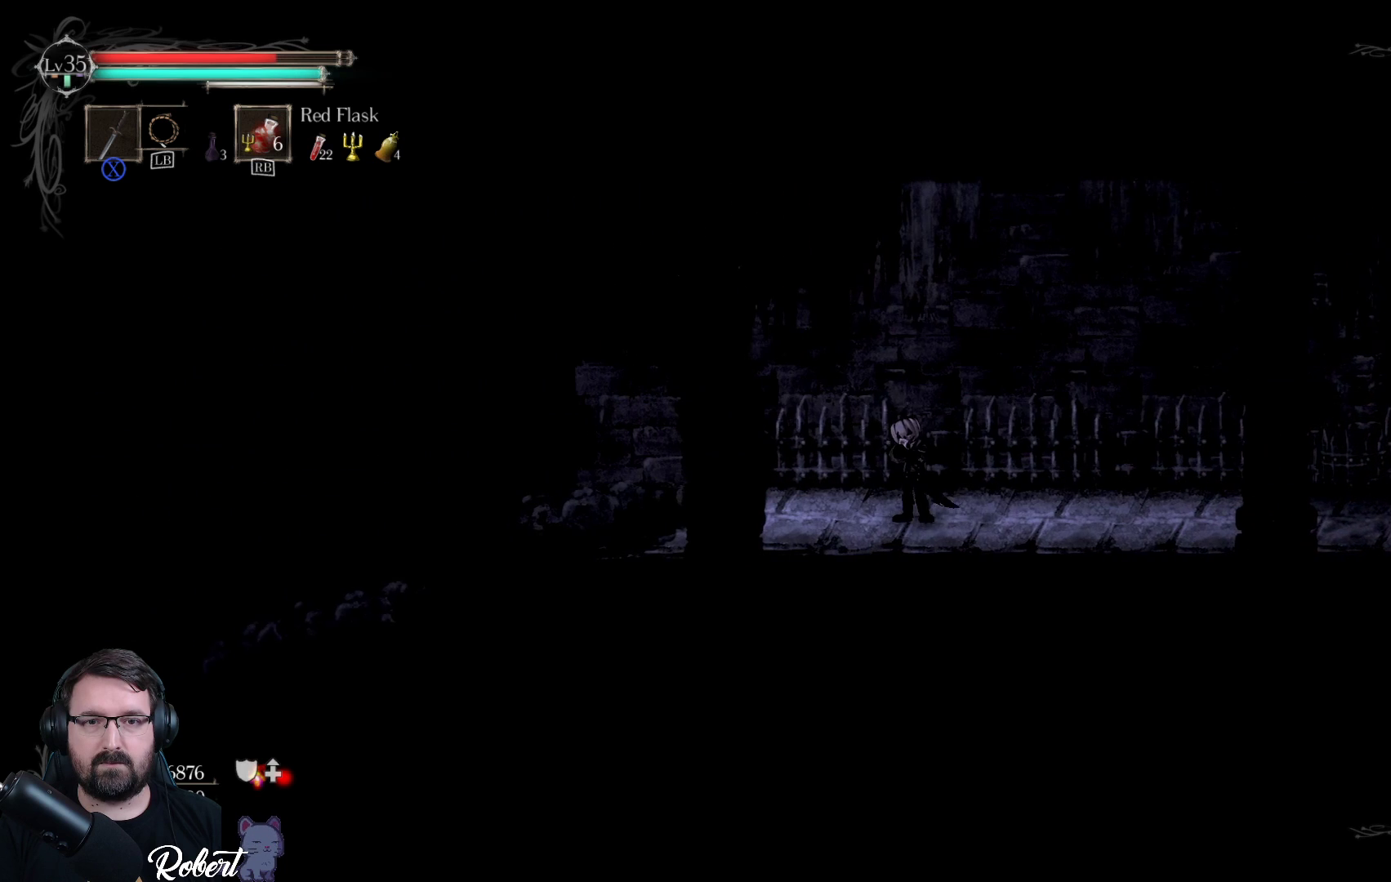
Gameplay with a controller (Xbox layout); each line is a JSON object with the inputs held at the frame after it. "events" lists button and stick changes between this image and that frame as [ms after this image, input, new state], when the widget could be followed in between.
{"buttons": [], "left_stick": "center", "right_stick": "center", "events": [[267, "left_stick", "center"]]}
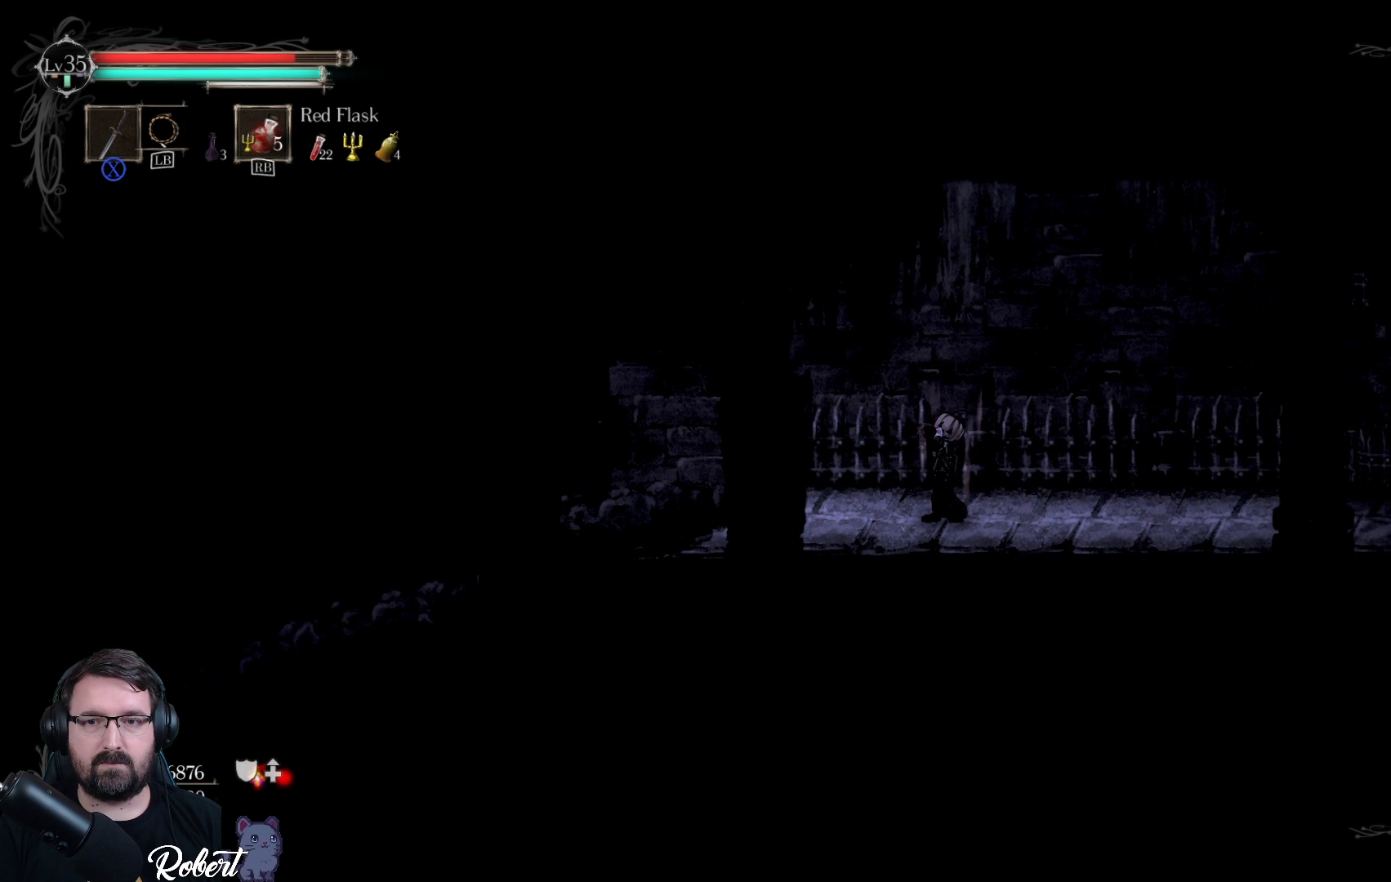
{"buttons": [], "left_stick": "center", "right_stick": "center", "events": []}
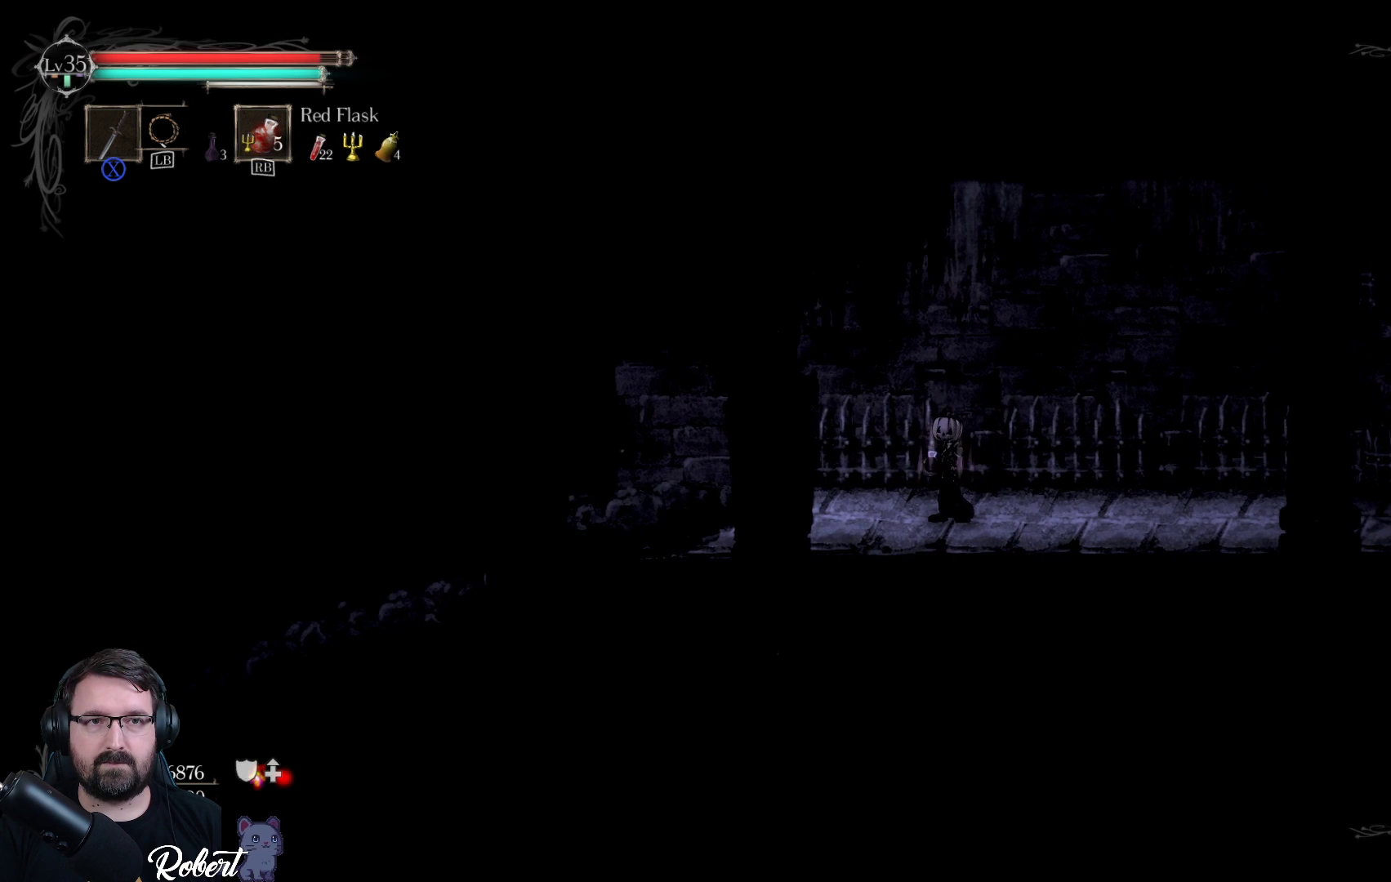
{"buttons": ["DPAD_DOWN"], "left_stick": "center", "right_stick": "center", "events": [[433, "DPAD_DOWN", "down"]]}
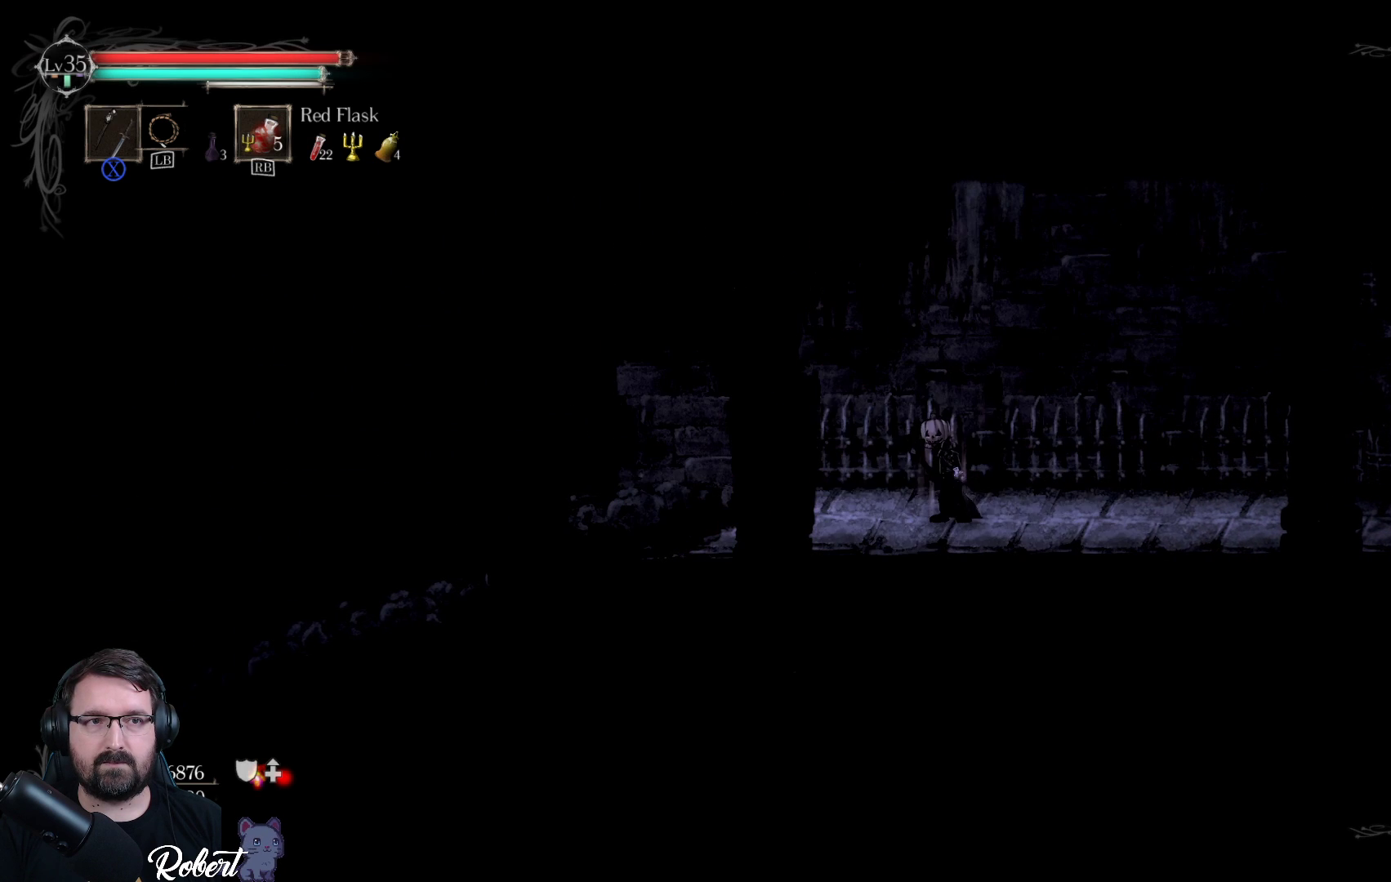
{"buttons": [], "left_stick": "center", "right_stick": "center", "events": [[300, "DPAD_DOWN", "up"]]}
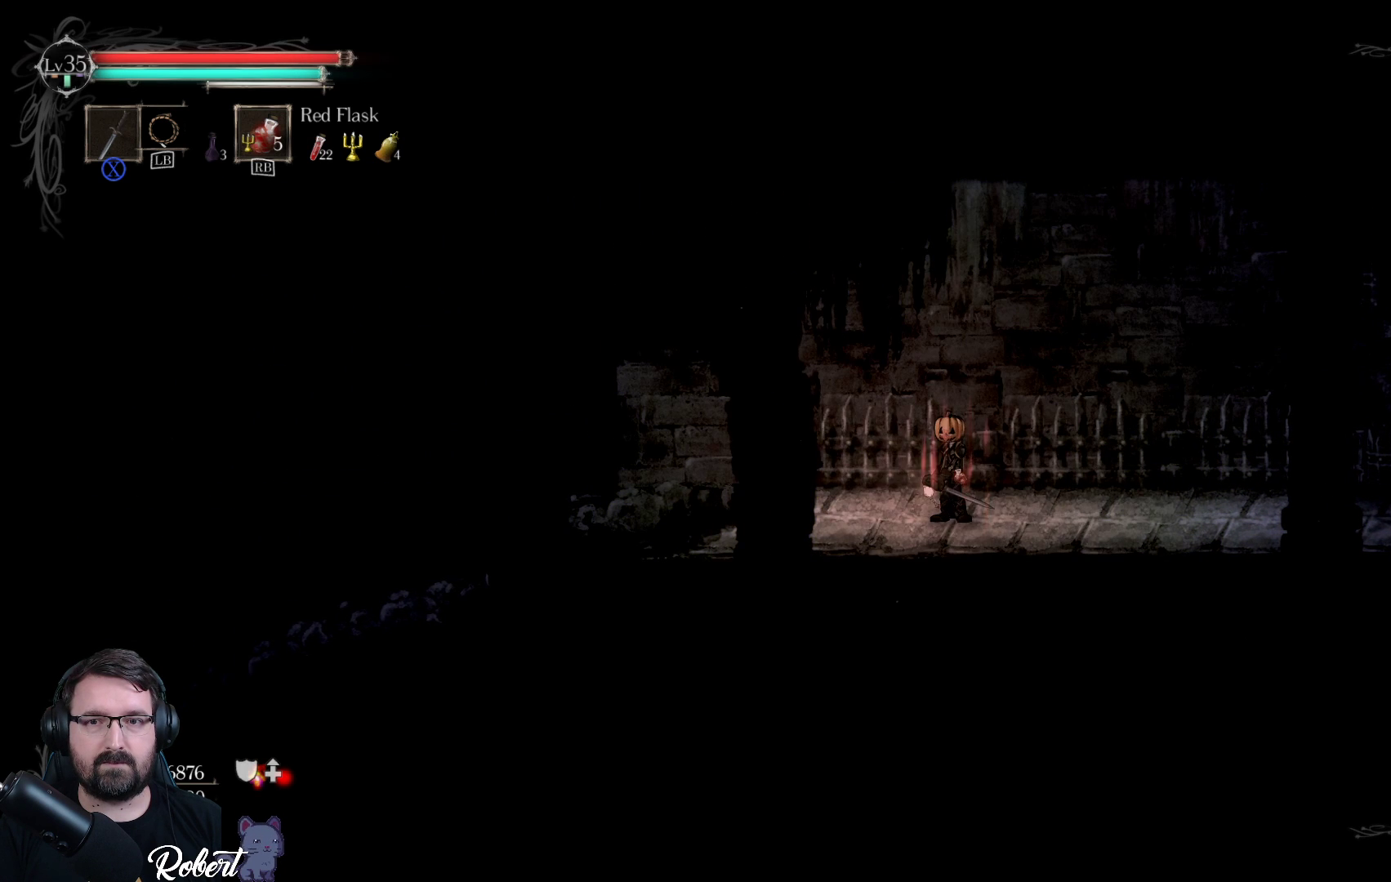
{"buttons": [], "left_stick": "left", "right_stick": "center", "events": [[233, "left_stick", "left"]]}
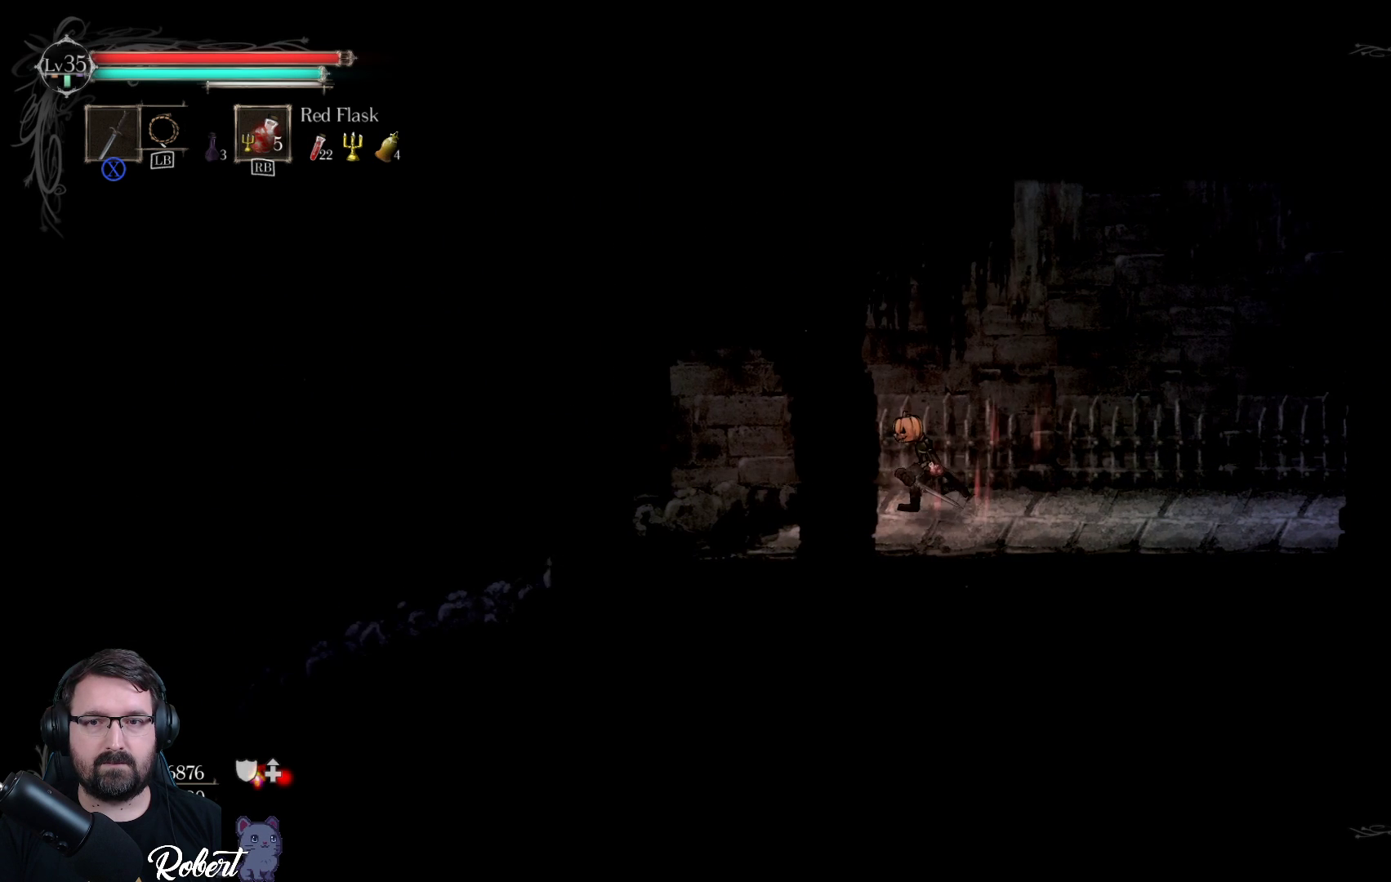
{"buttons": [], "left_stick": "left", "right_stick": "center", "events": []}
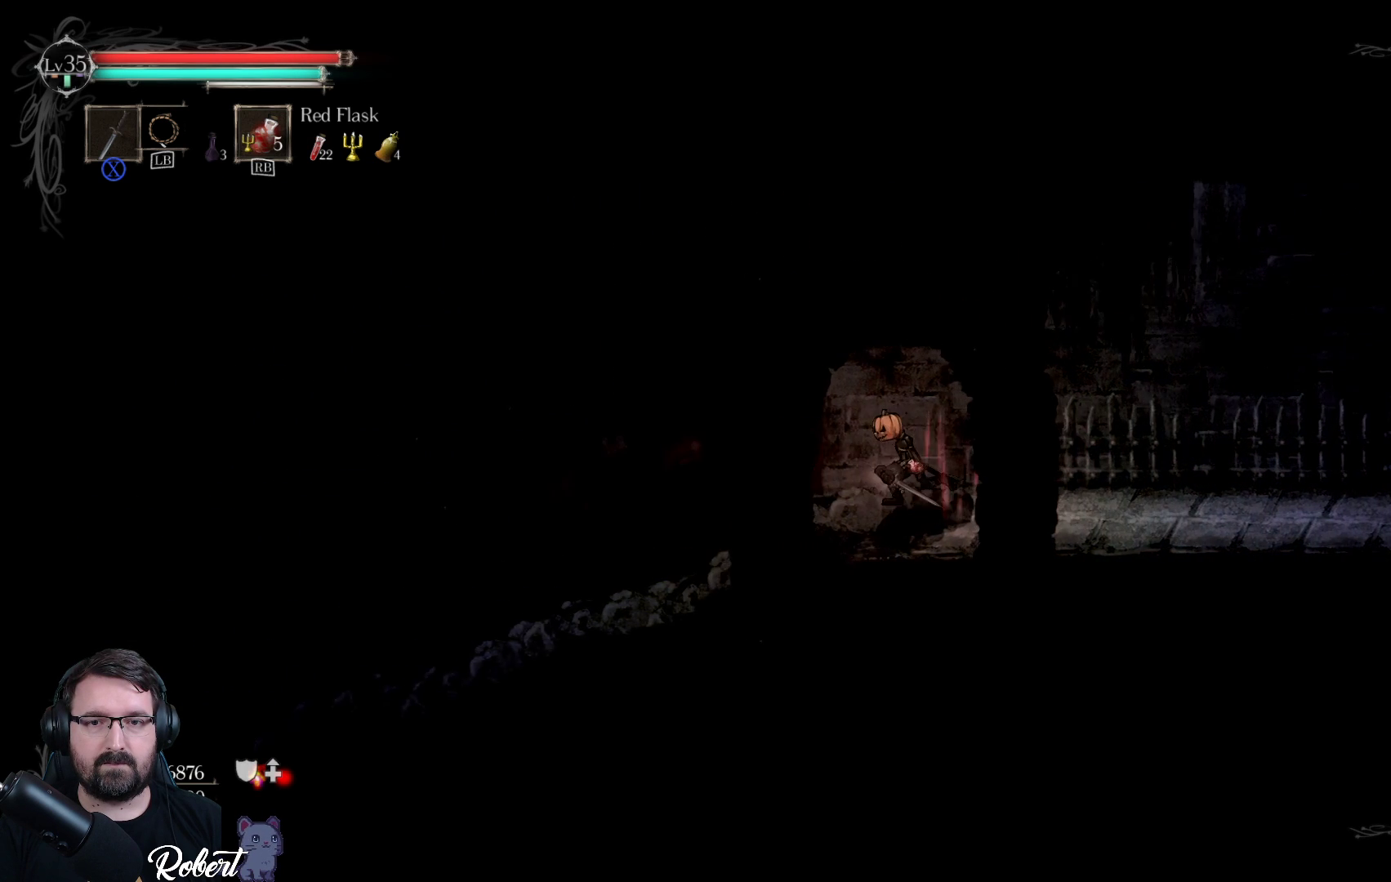
{"buttons": [], "left_stick": "left", "right_stick": "center", "events": []}
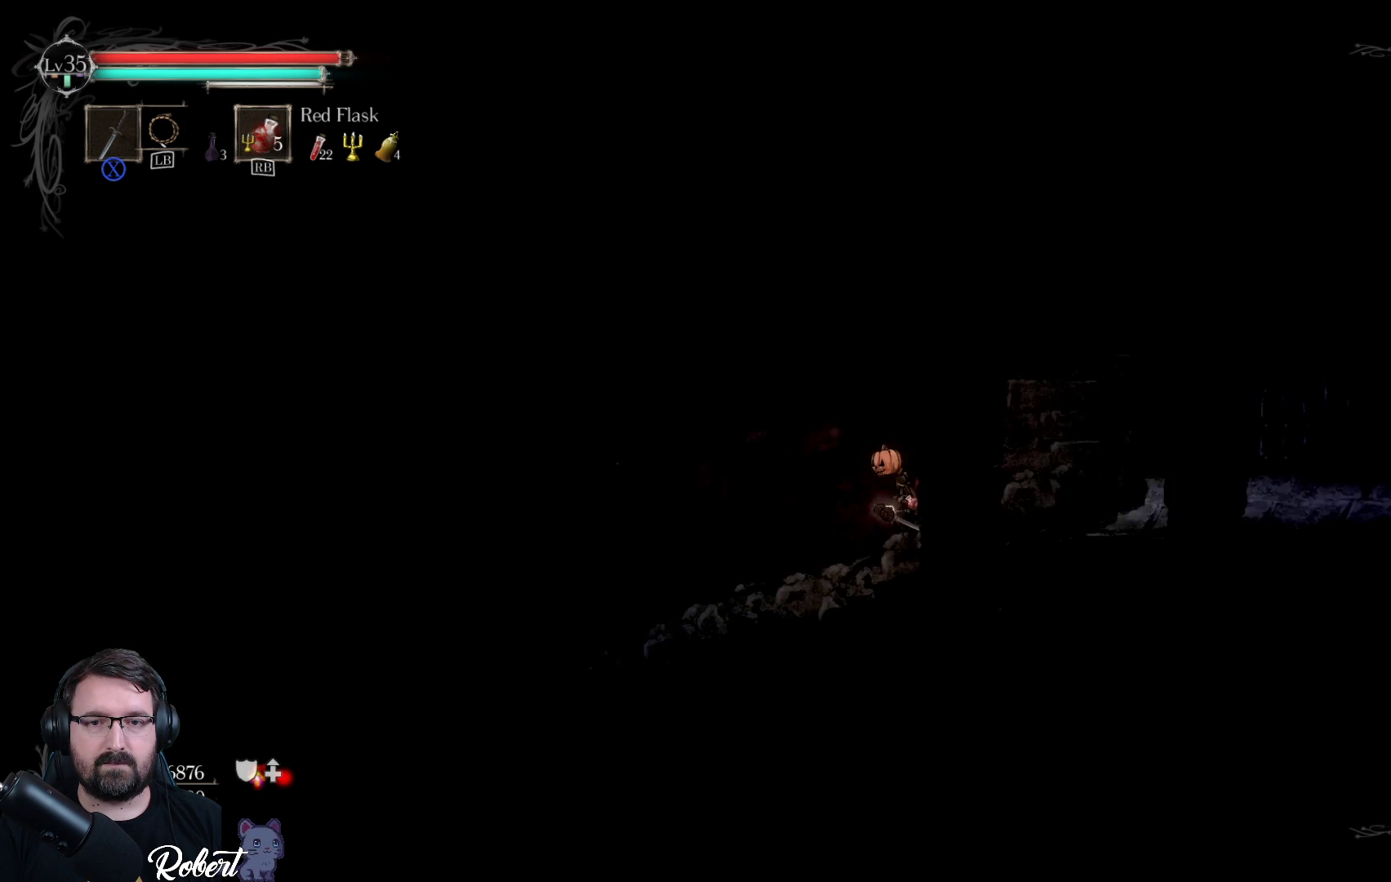
{"buttons": [], "left_stick": "center", "right_stick": "center", "events": [[500, "left_stick", "center"]]}
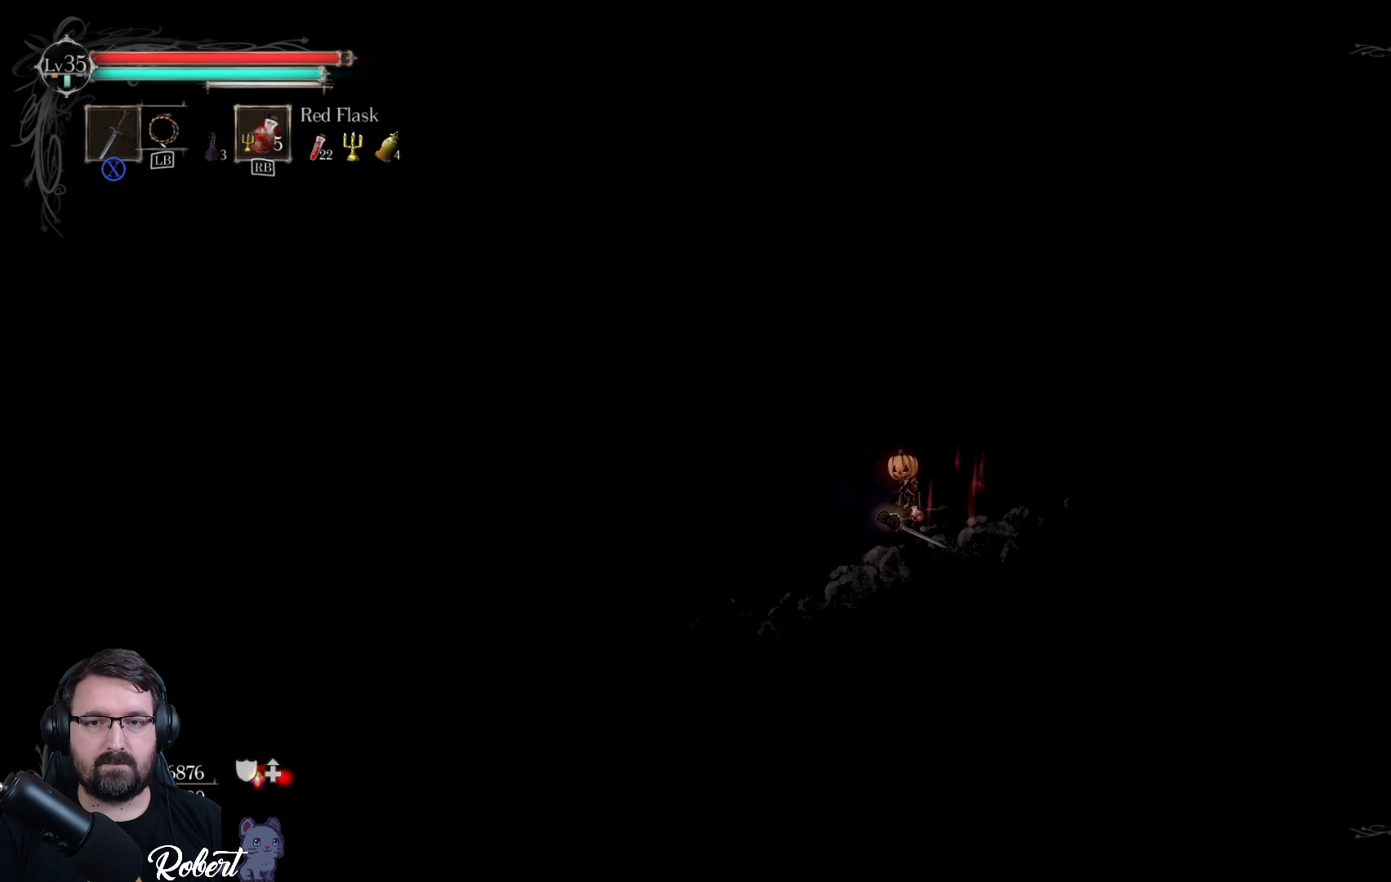
{"buttons": ["DPAD_DOWN"], "left_stick": "center", "right_stick": "center", "events": [[300, "DPAD_DOWN", "down"]]}
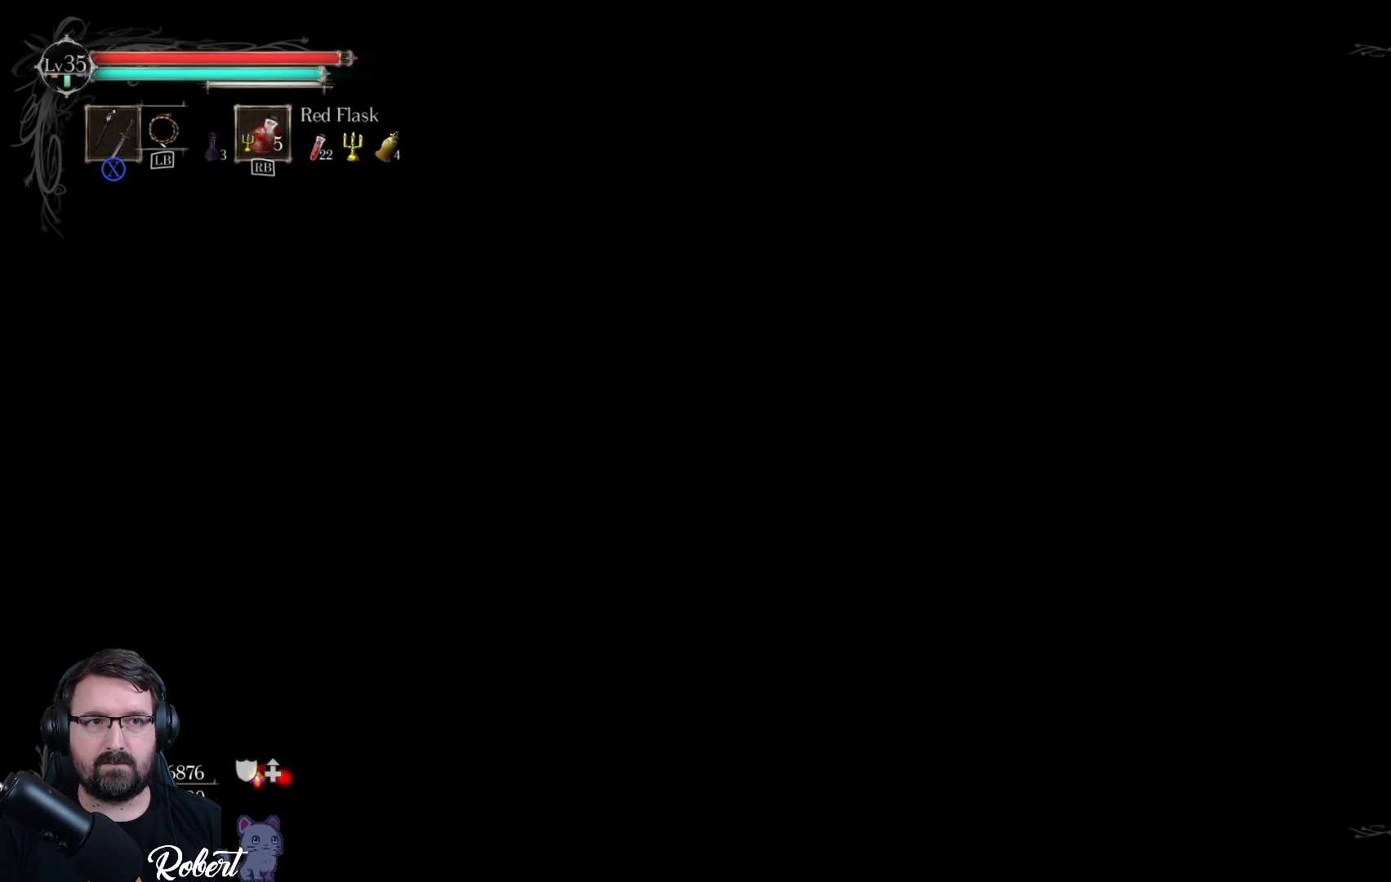
{"buttons": ["DPAD_DOWN"], "left_stick": "center", "right_stick": "center", "events": []}
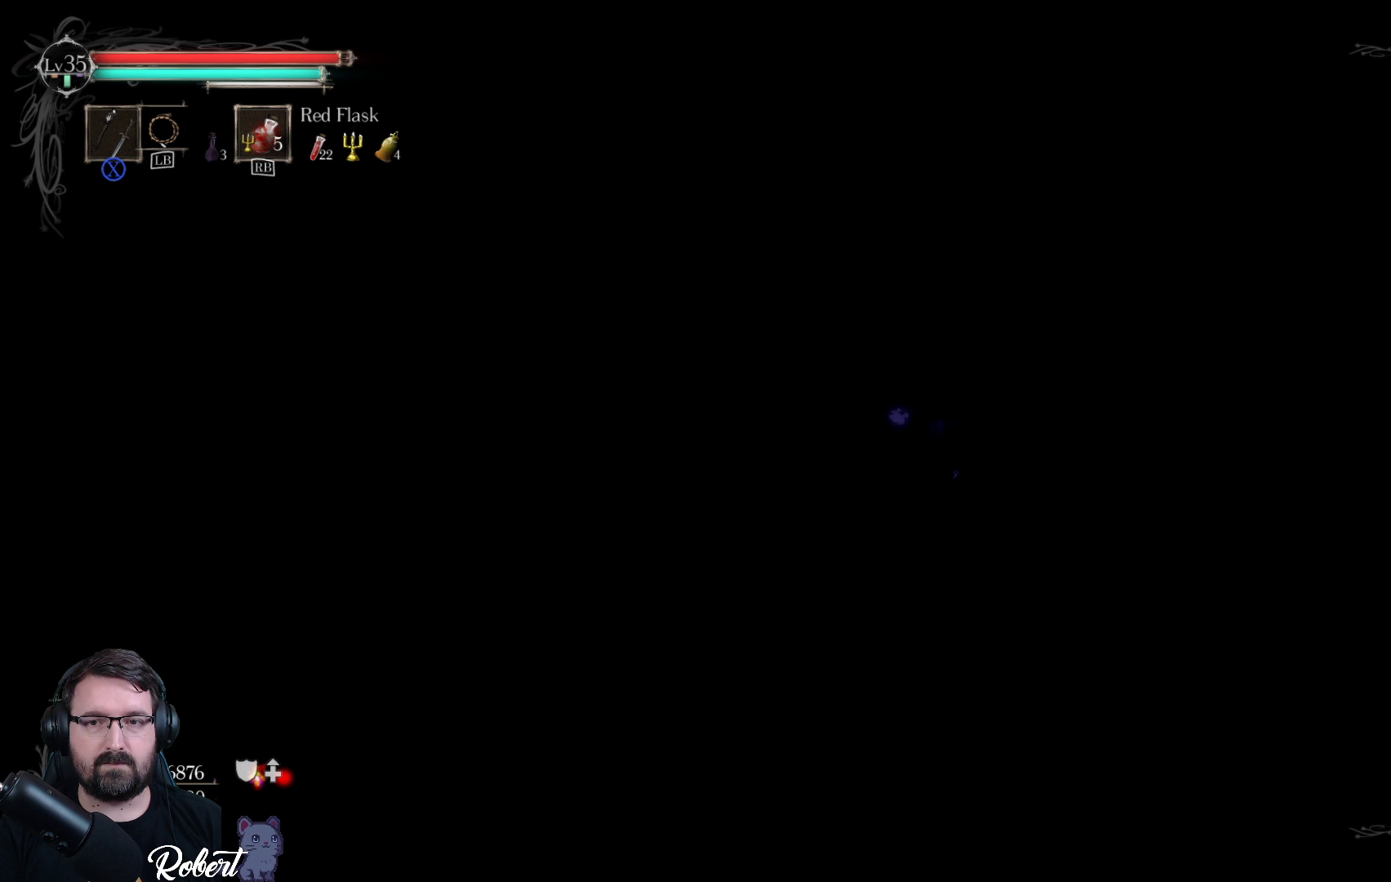
{"buttons": [], "left_stick": "center", "right_stick": "center", "events": [[200, "DPAD_DOWN", "up"]]}
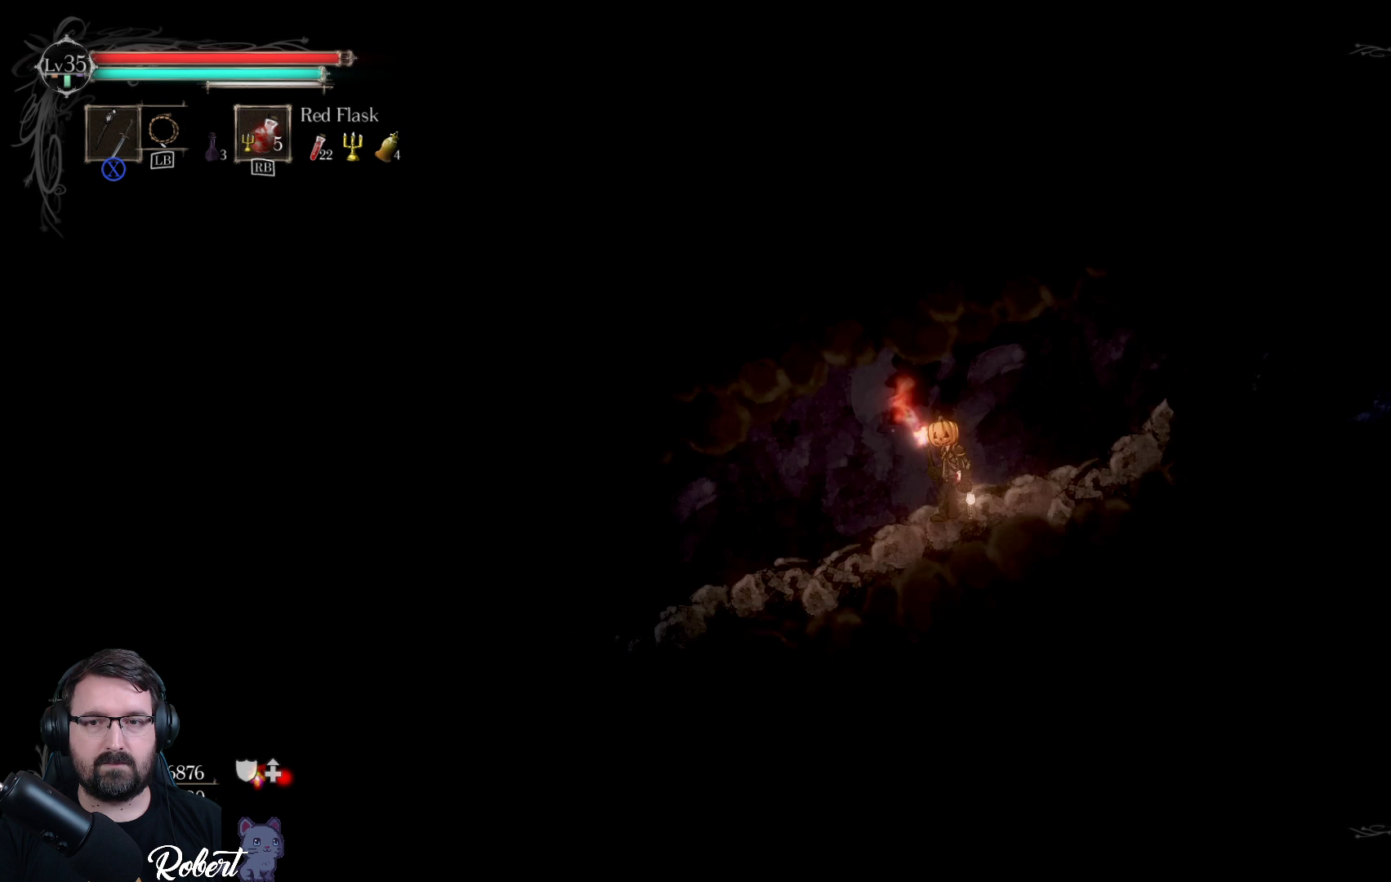
{"buttons": [], "left_stick": "left", "right_stick": "center", "events": [[100, "left_stick", "left"]]}
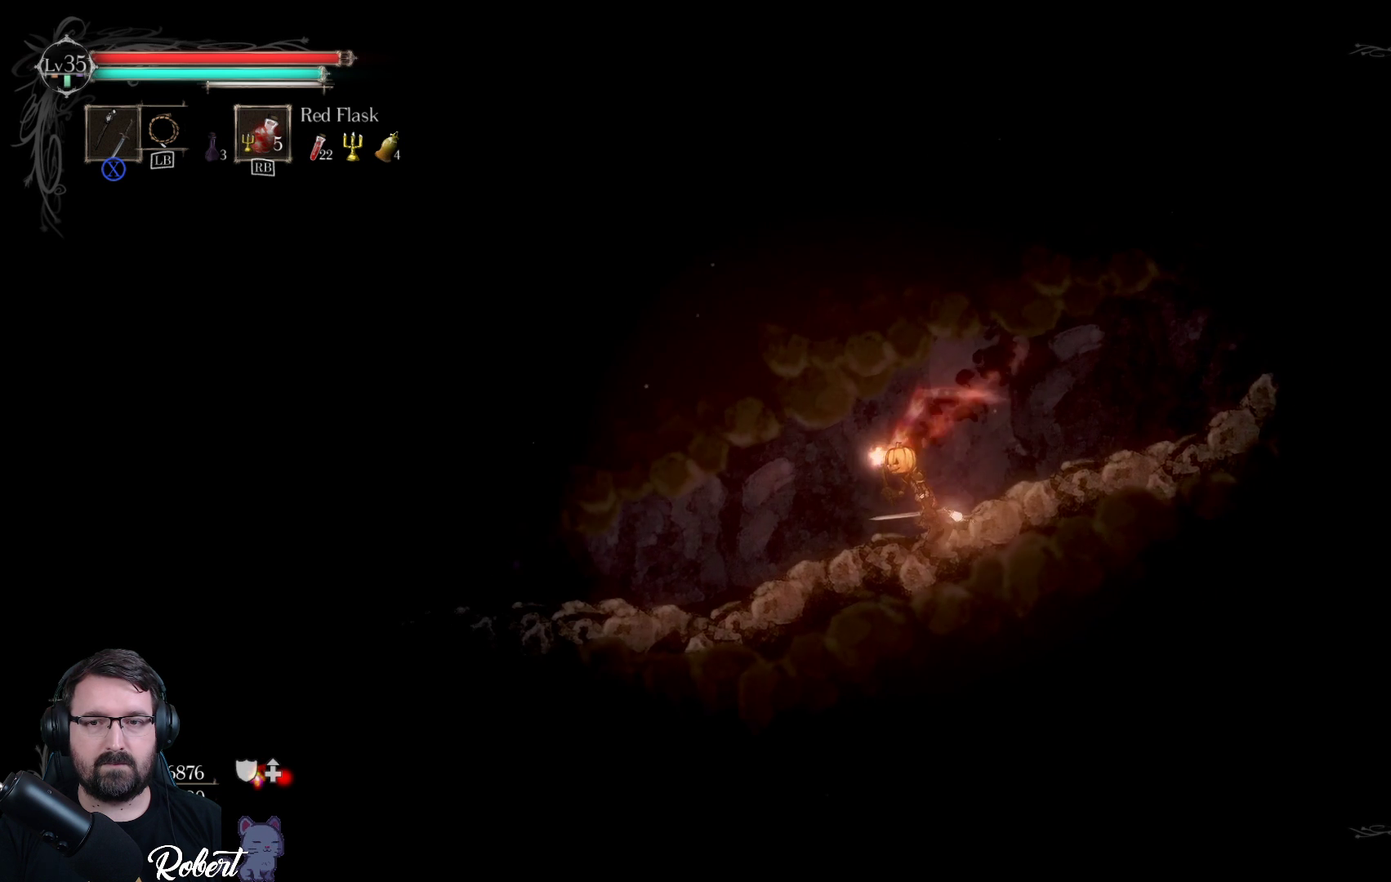
{"buttons": [], "left_stick": "left", "right_stick": "center", "events": [[200, "left_stick", "center"], [467, "left_stick", "left"]]}
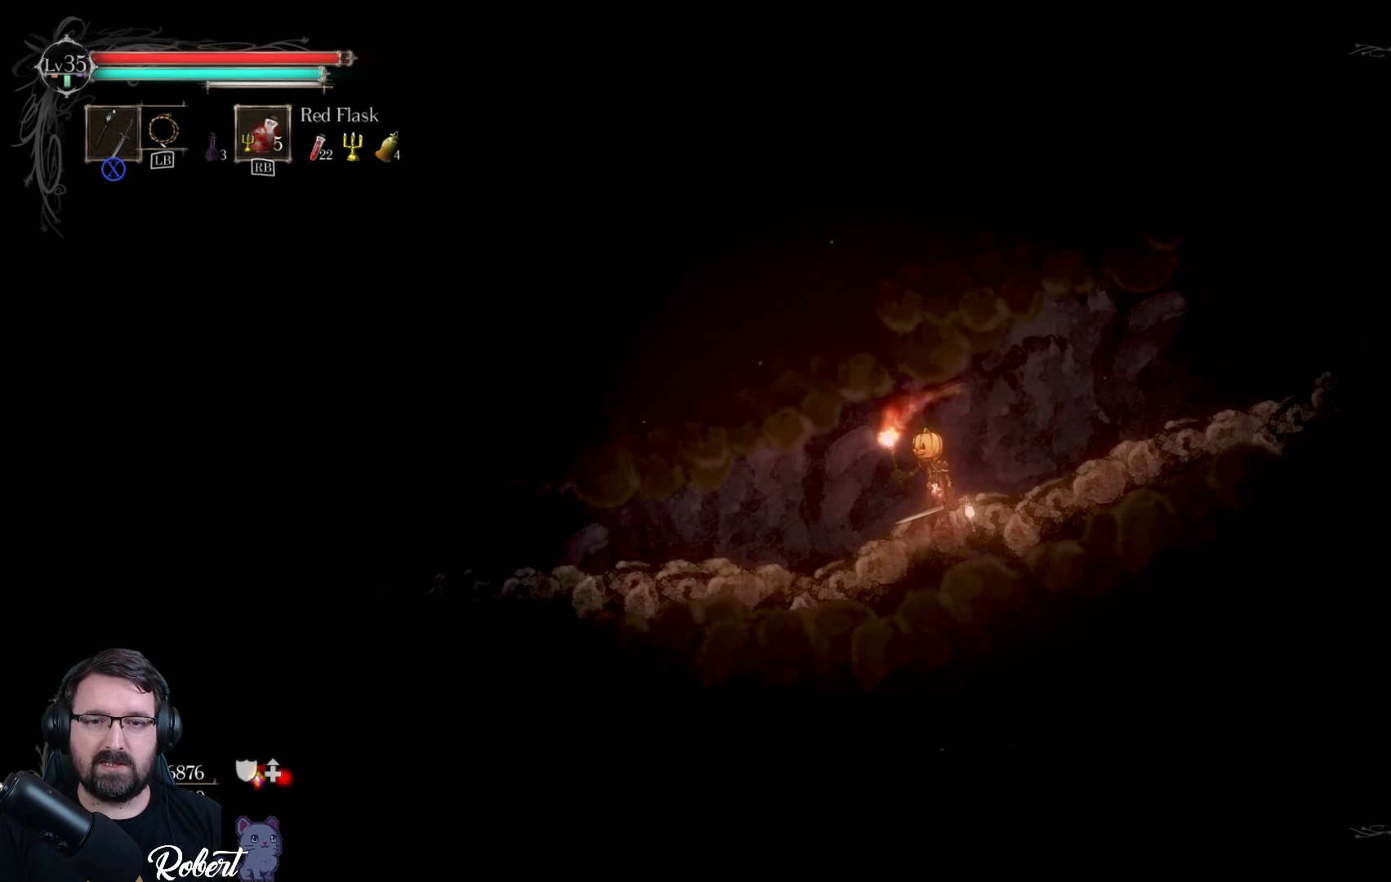
{"buttons": [], "left_stick": "left", "right_stick": "center", "events": []}
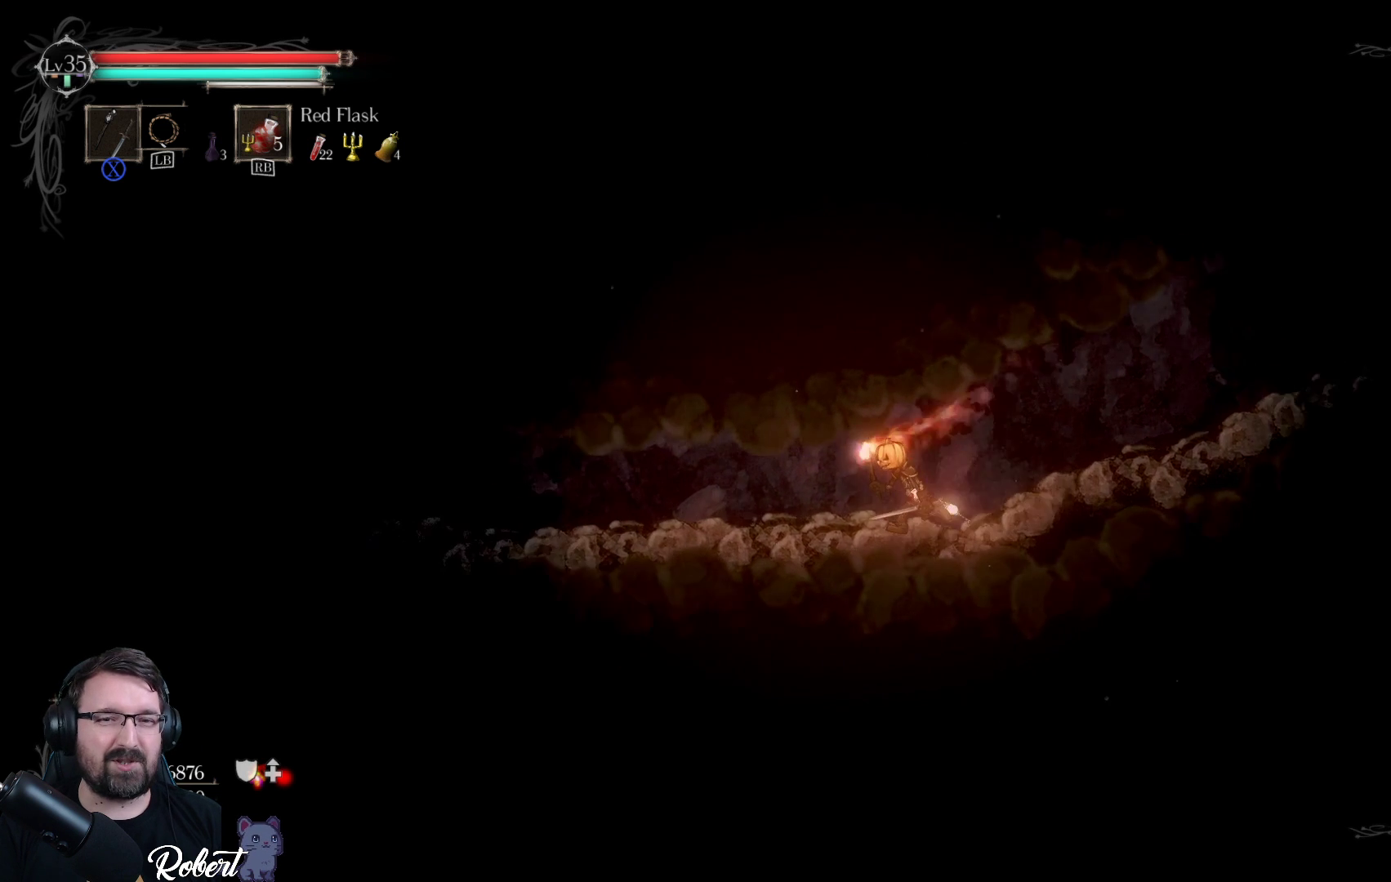
{"buttons": [], "left_stick": "left", "right_stick": "center", "events": []}
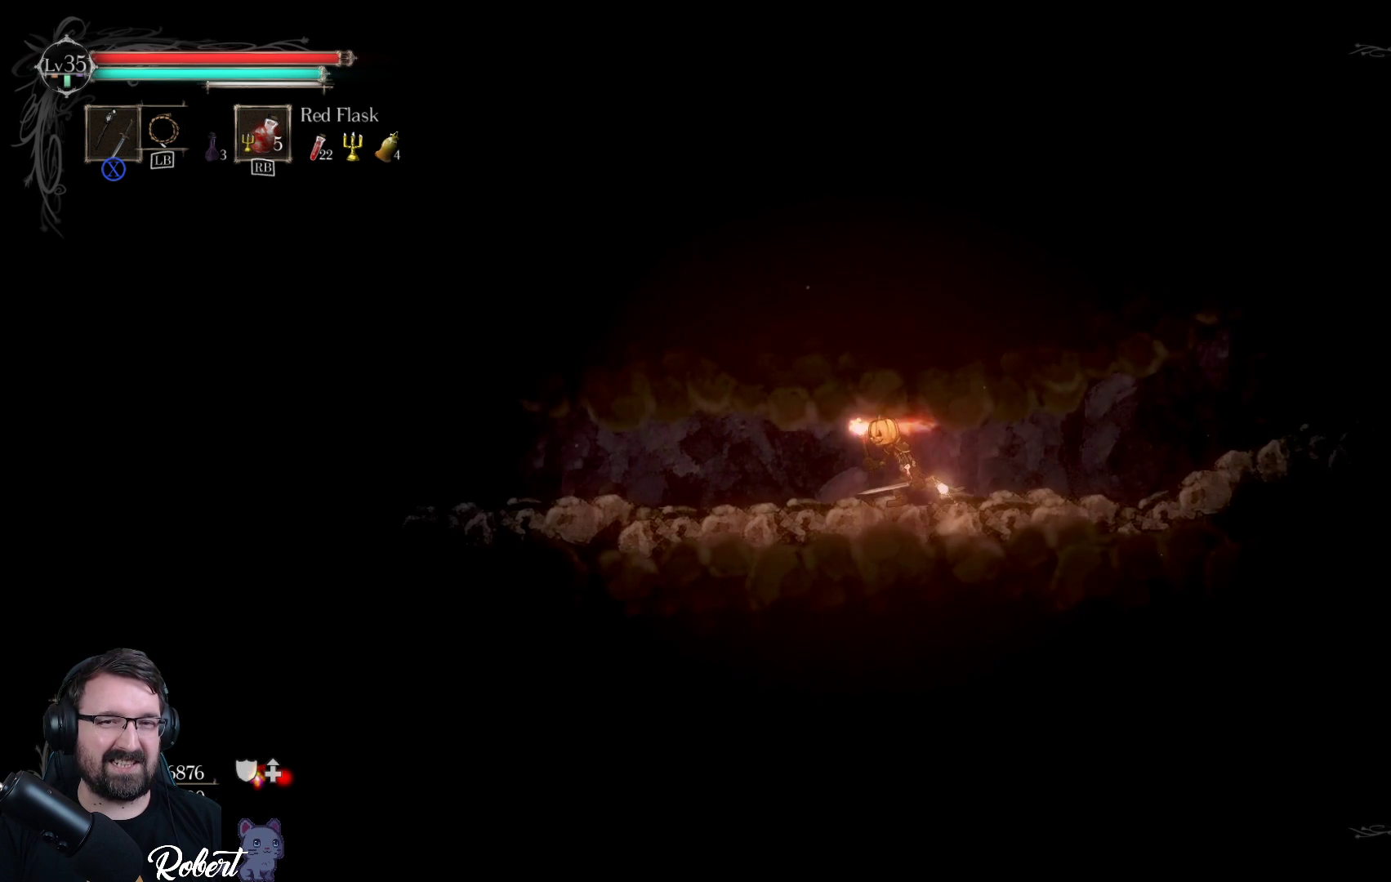
{"buttons": [], "left_stick": "left", "right_stick": "center", "events": []}
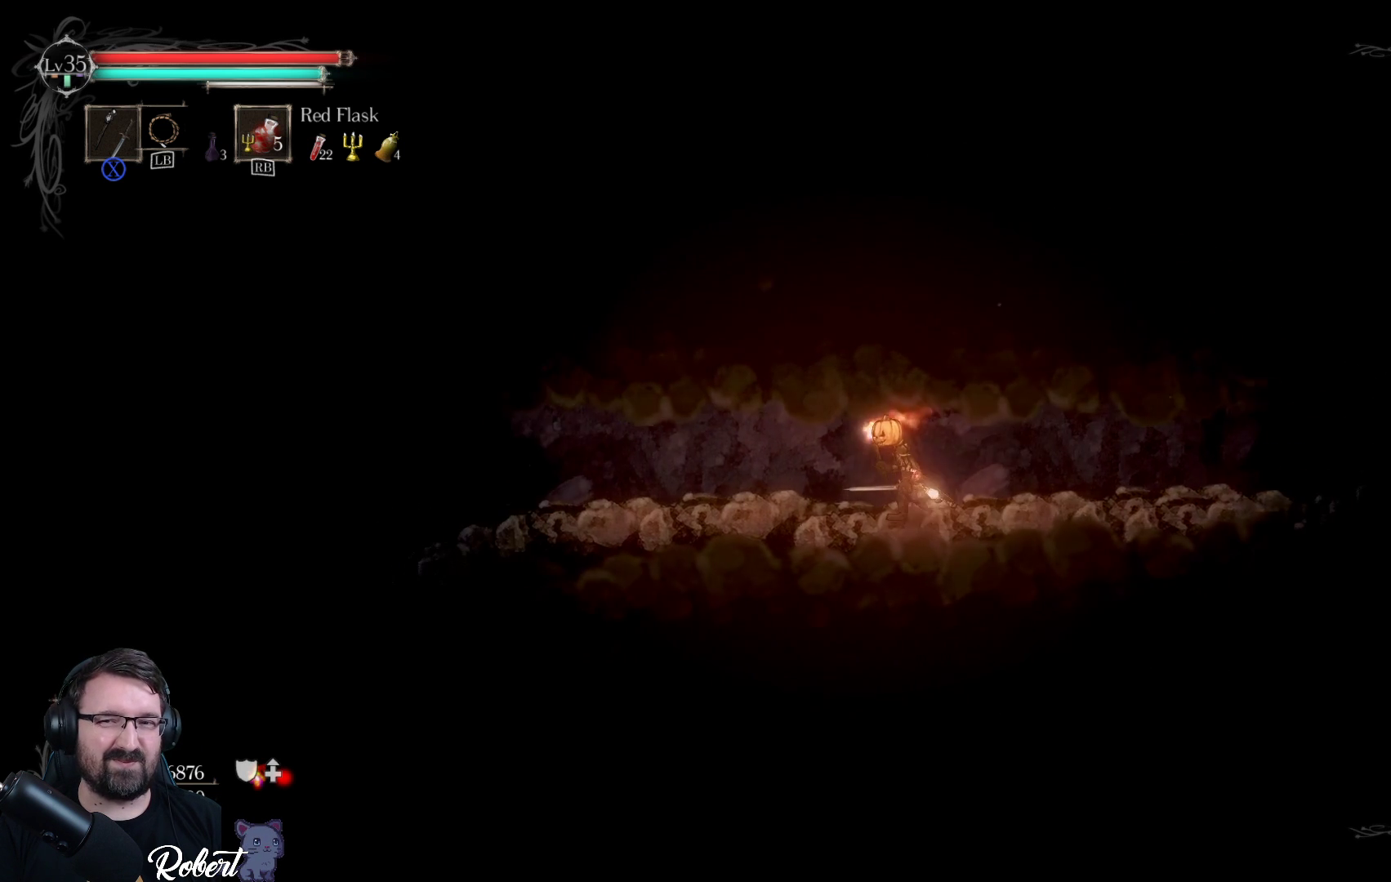
{"buttons": [], "left_stick": "left", "right_stick": "center", "events": []}
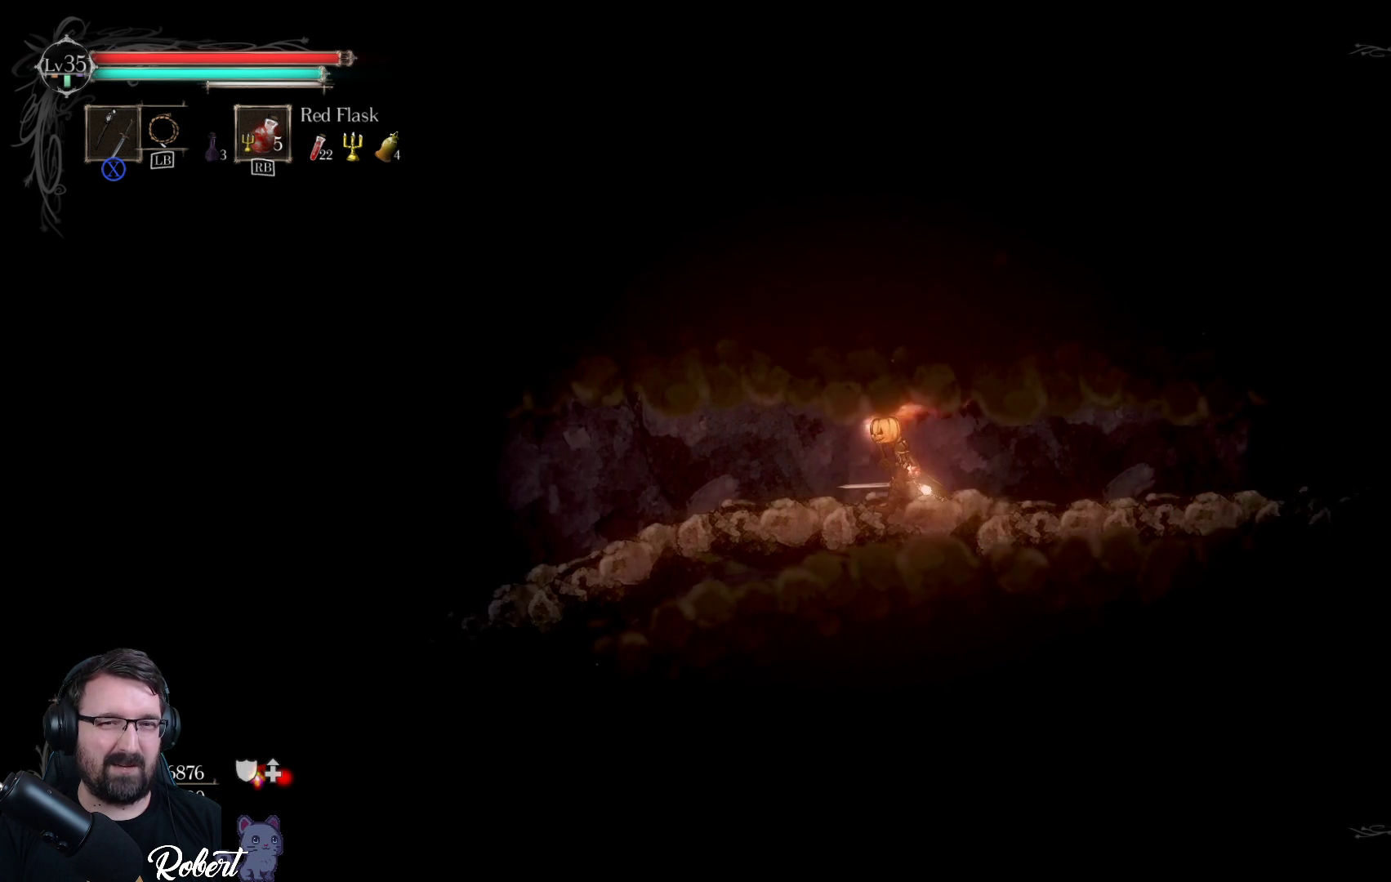
{"buttons": [], "left_stick": "left", "right_stick": "center", "events": []}
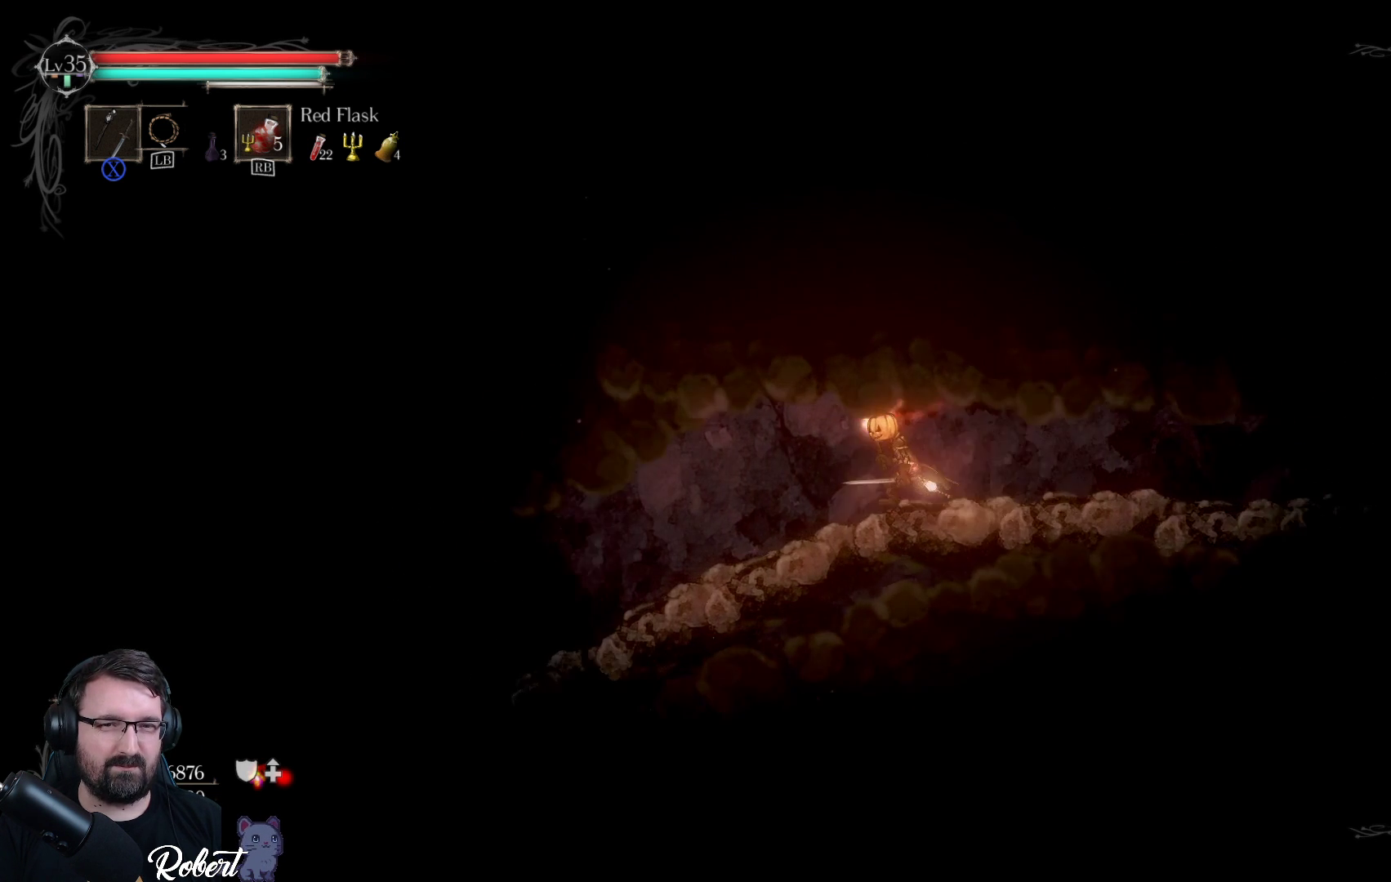
{"buttons": [], "left_stick": "left", "right_stick": "center", "events": []}
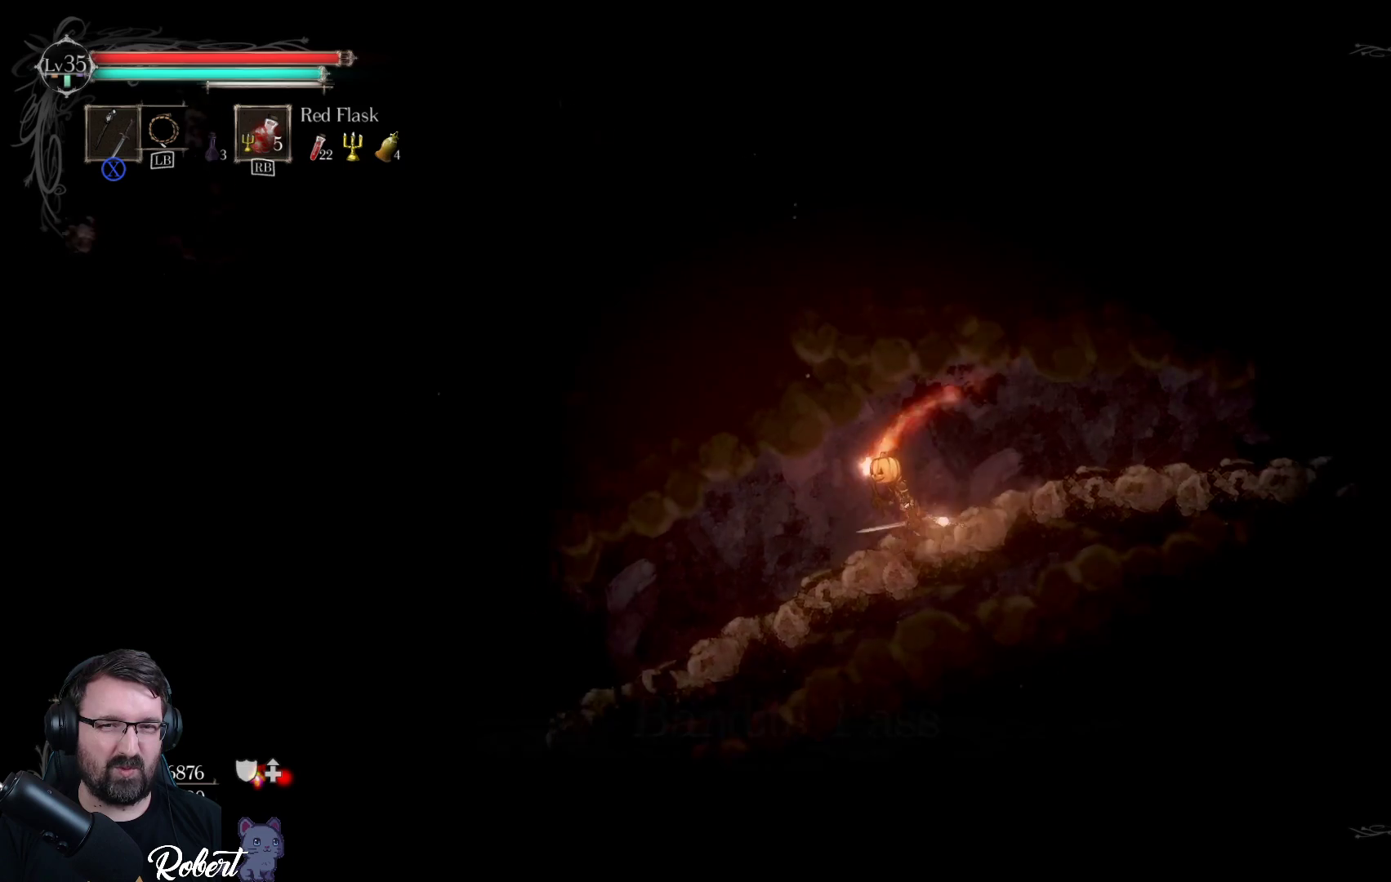
{"buttons": [], "left_stick": "left", "right_stick": "center", "events": []}
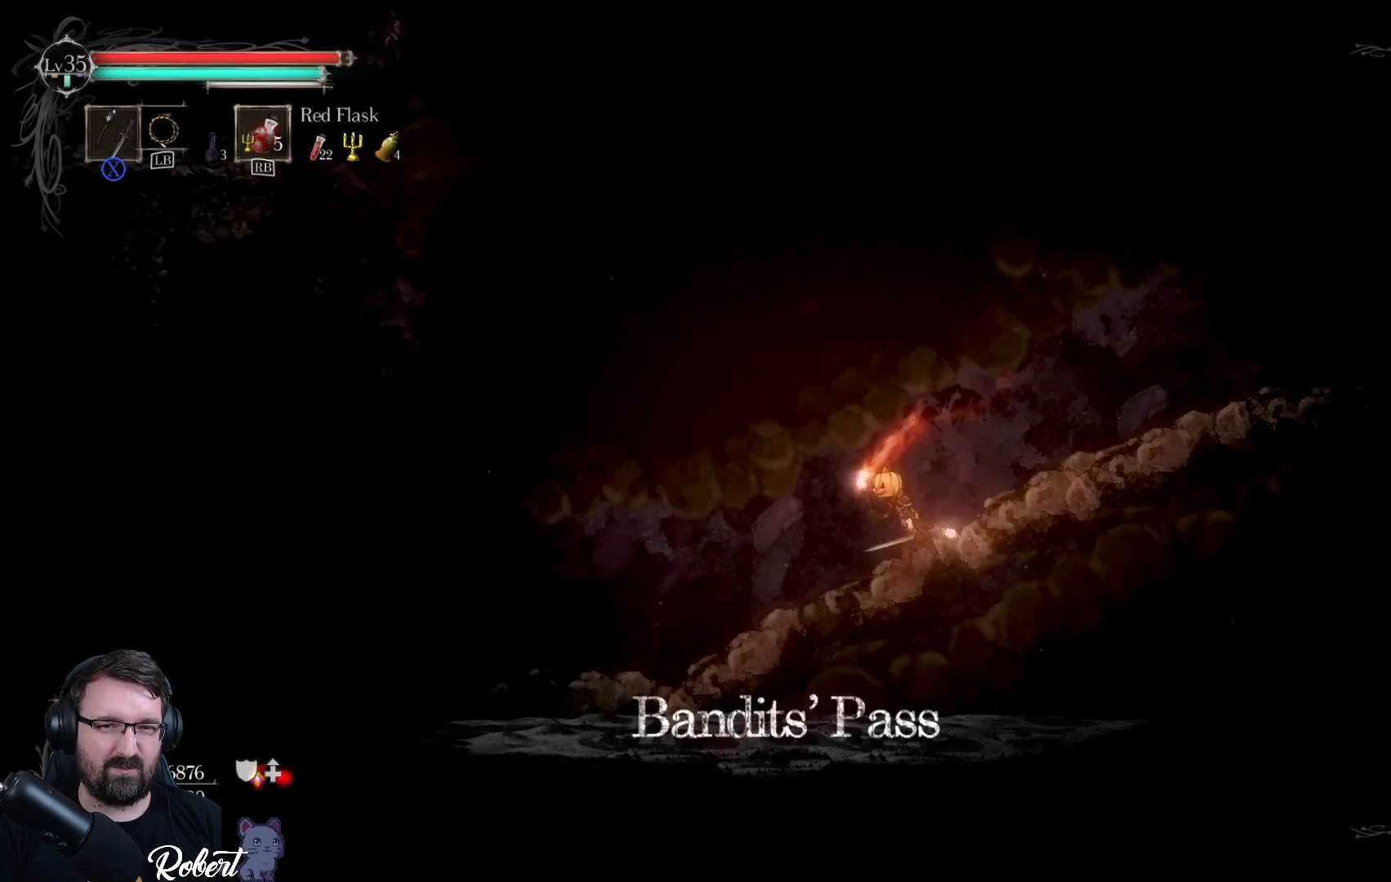
{"buttons": [], "left_stick": "left", "right_stick": "center", "events": []}
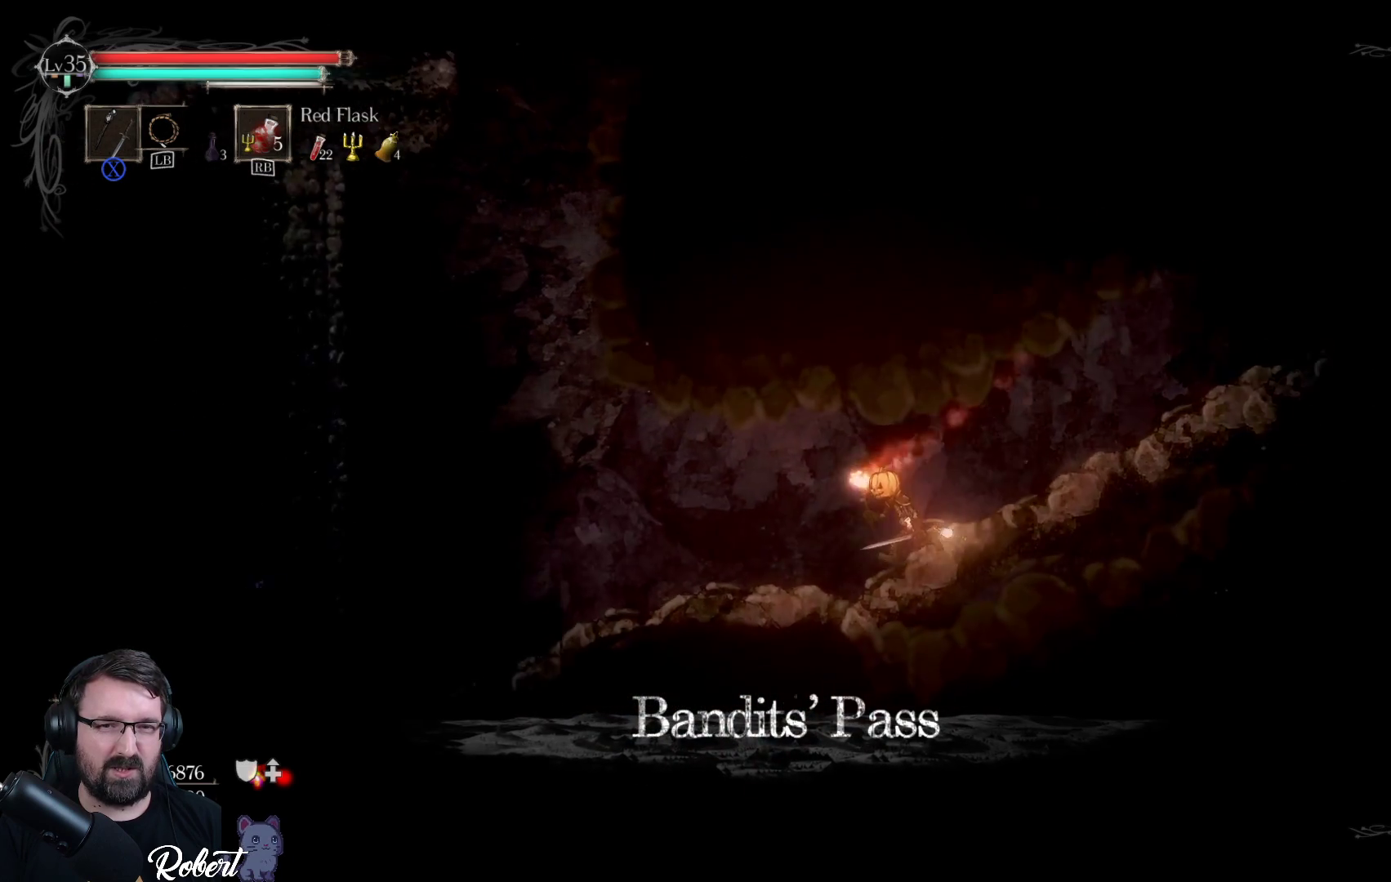
{"buttons": [], "left_stick": "left", "right_stick": "center", "events": []}
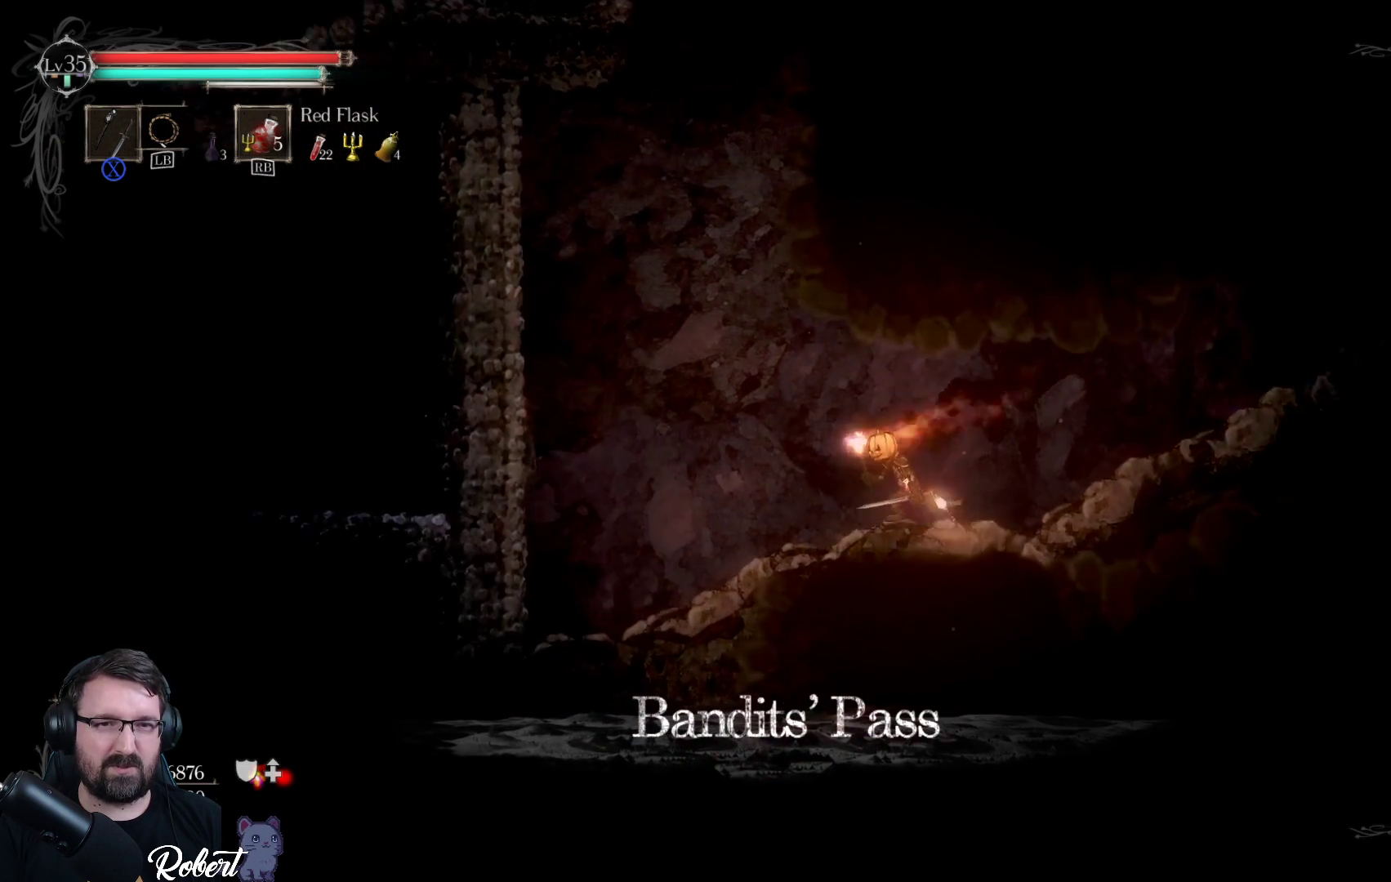
{"buttons": [], "left_stick": "left", "right_stick": "center", "events": []}
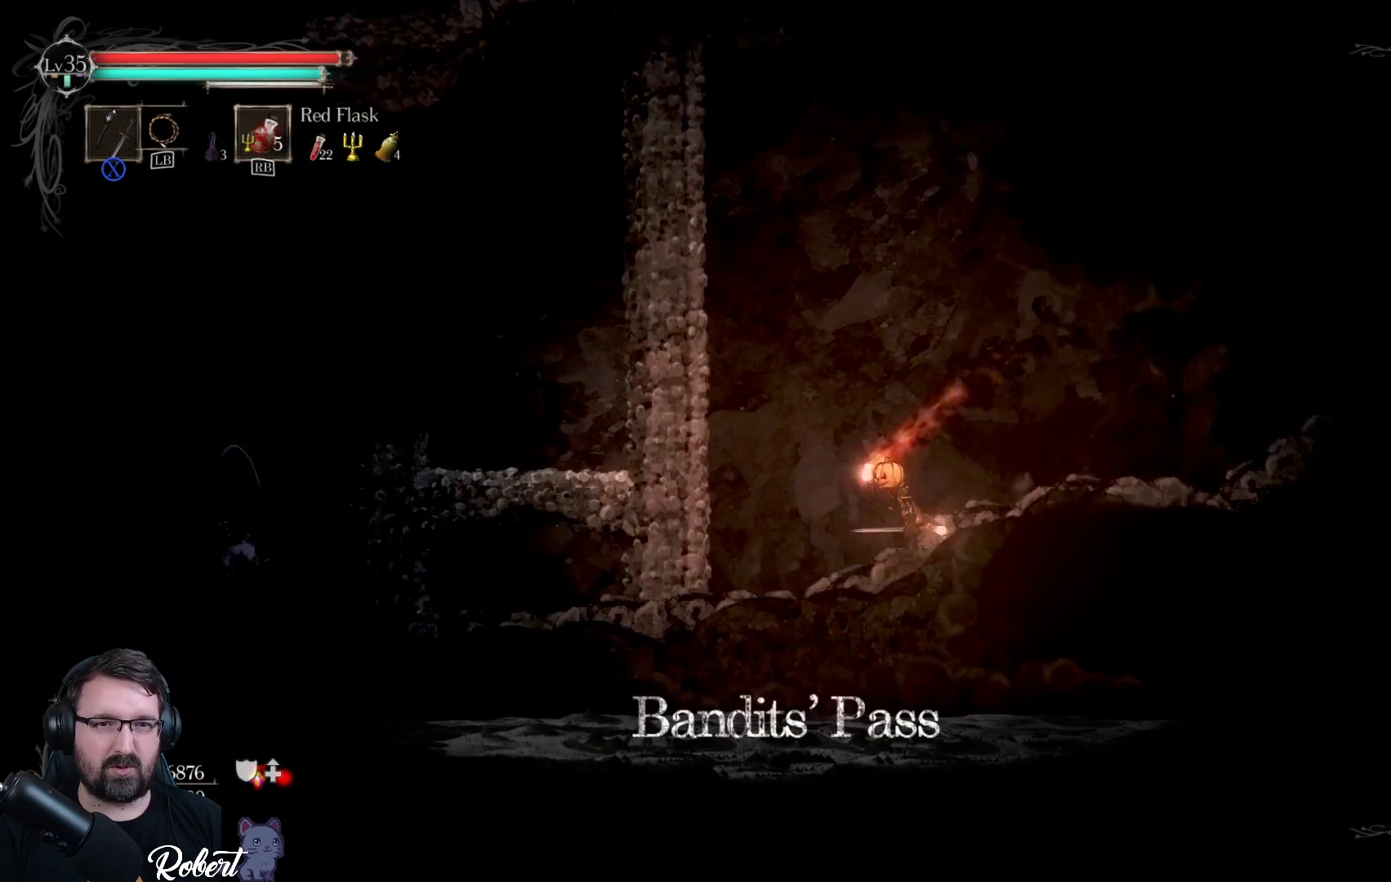
{"buttons": [], "left_stick": "left", "right_stick": "center", "events": []}
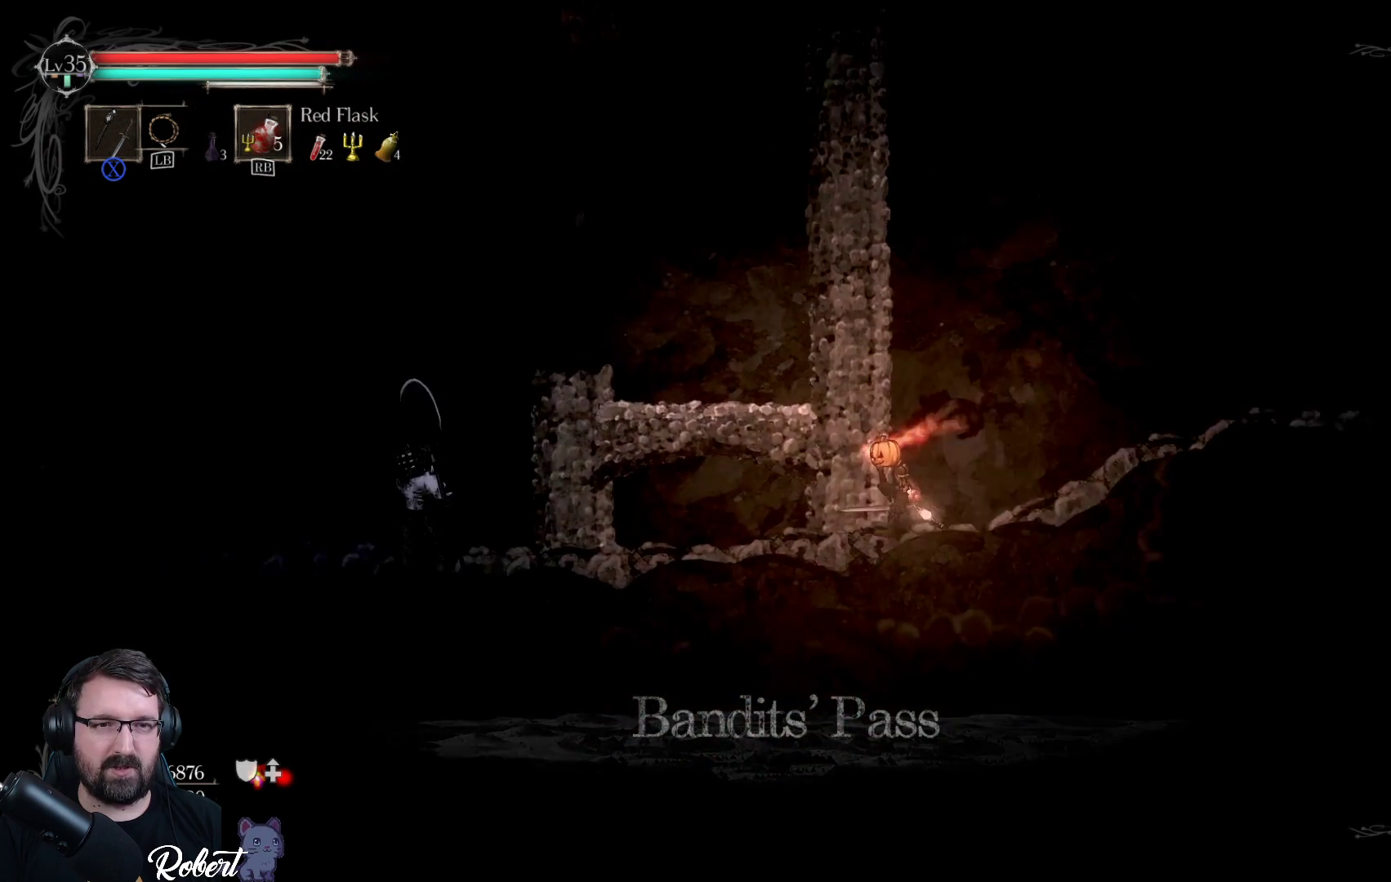
{"buttons": [], "left_stick": "left", "right_stick": "center", "events": []}
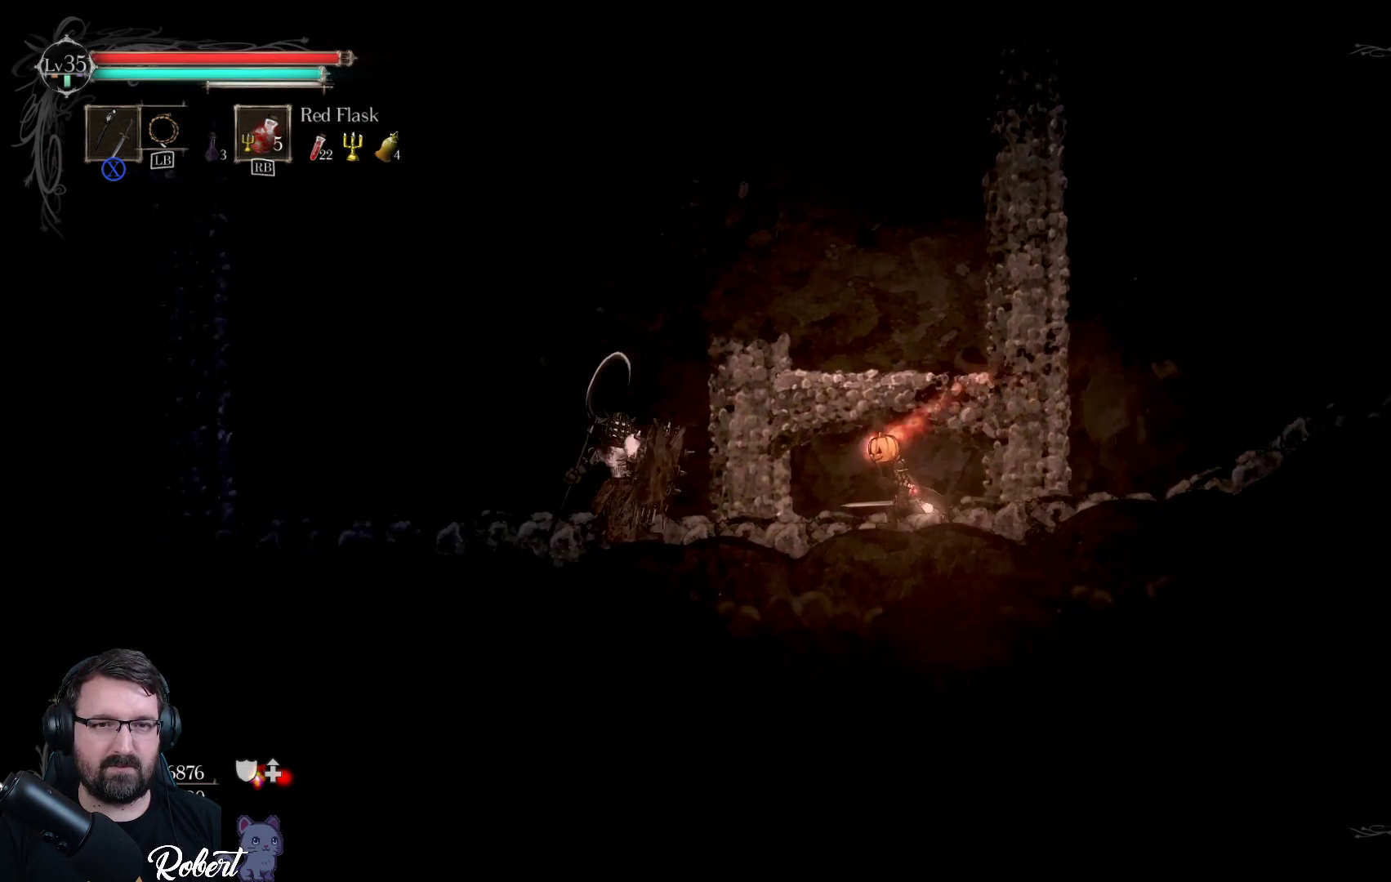
{"buttons": ["R2"], "left_stick": "left", "right_stick": "center", "events": [[433, "R2", "down"]]}
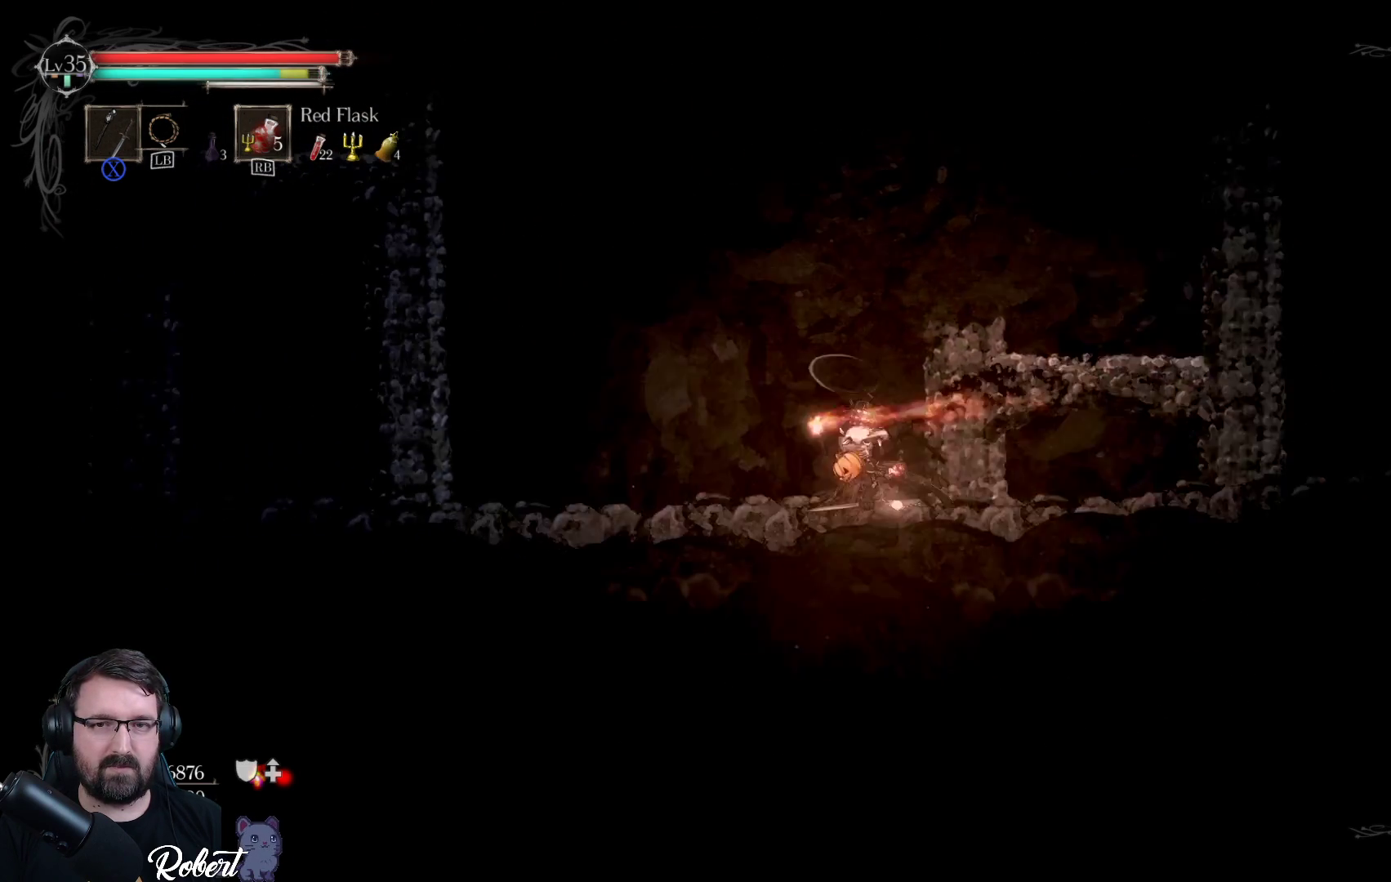
{"buttons": ["X"], "left_stick": "right", "right_stick": "center", "events": [[100, "R2", "up"], [400, "left_stick", "right"], [467, "X", "down"]]}
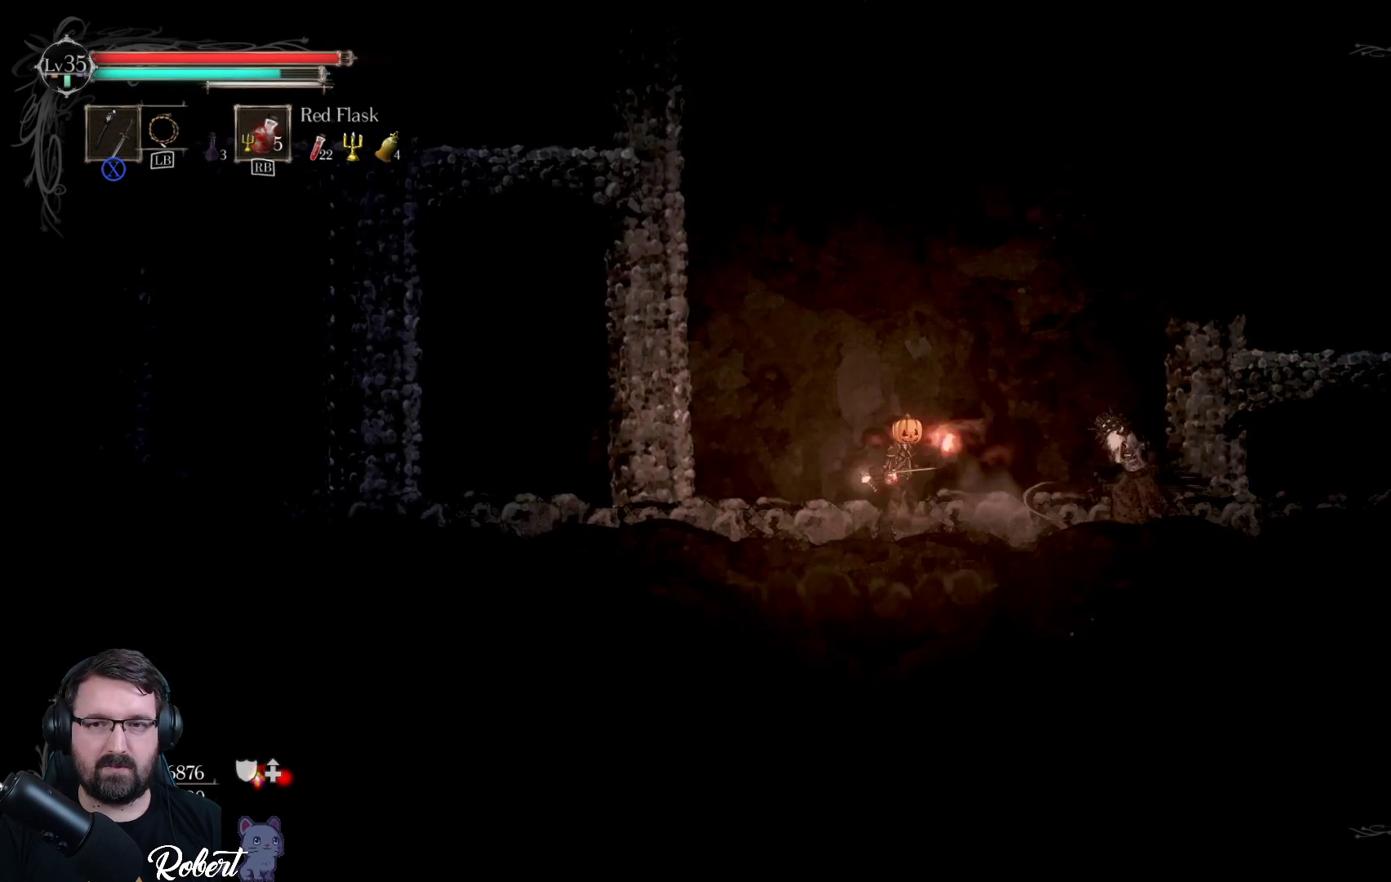
{"buttons": [], "left_stick": "right", "right_stick": "center", "events": [[133, "X", "up"], [233, "X", "down"], [333, "X", "up"], [433, "X", "down"], [500, "X", "up"]]}
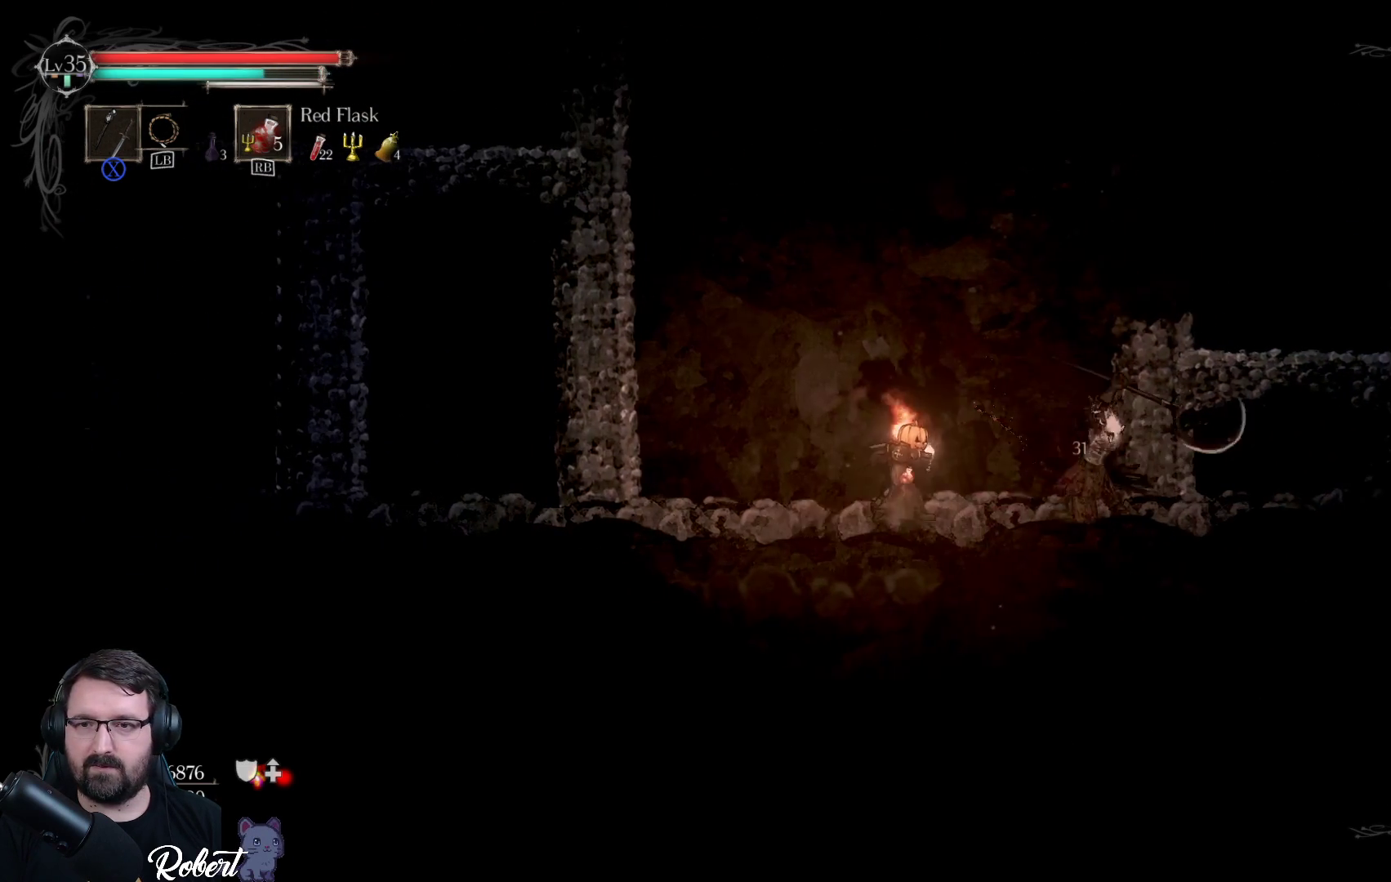
{"buttons": ["X"], "left_stick": "center", "right_stick": "center", "events": [[67, "X", "down"], [167, "X", "up"], [233, "X", "down"], [233, "left_stick", "center"], [300, "X", "up"], [367, "X", "down"], [400, "X", "up"], [500, "X", "down"]]}
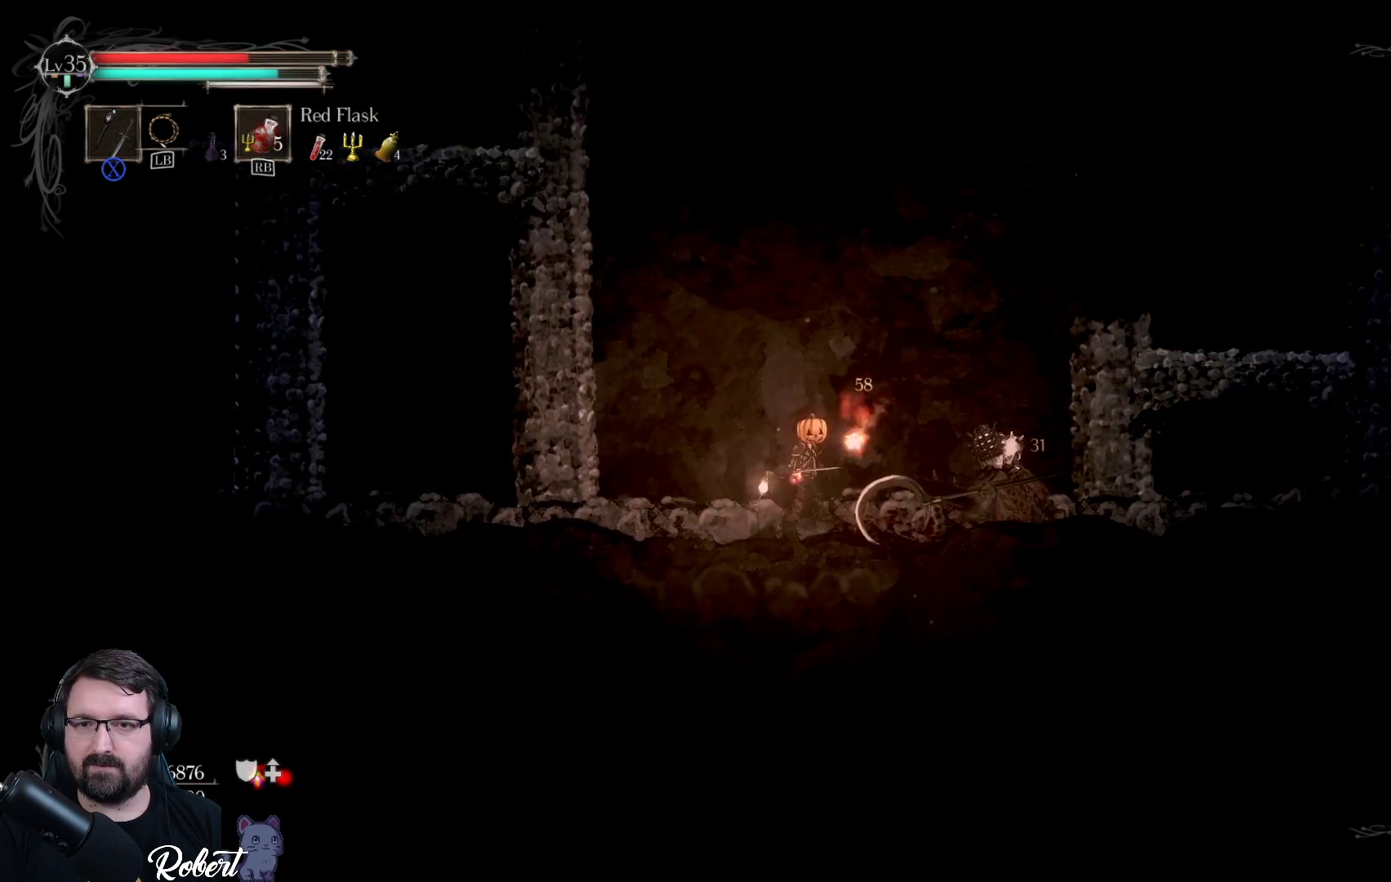
{"buttons": [], "left_stick": "center", "right_stick": "center", "events": [[33, "left_stick", "right"], [67, "X", "up"], [133, "X", "down"], [233, "X", "up"], [300, "X", "down"], [367, "X", "up"], [367, "left_stick", "center"], [433, "X", "down"], [500, "X", "up"]]}